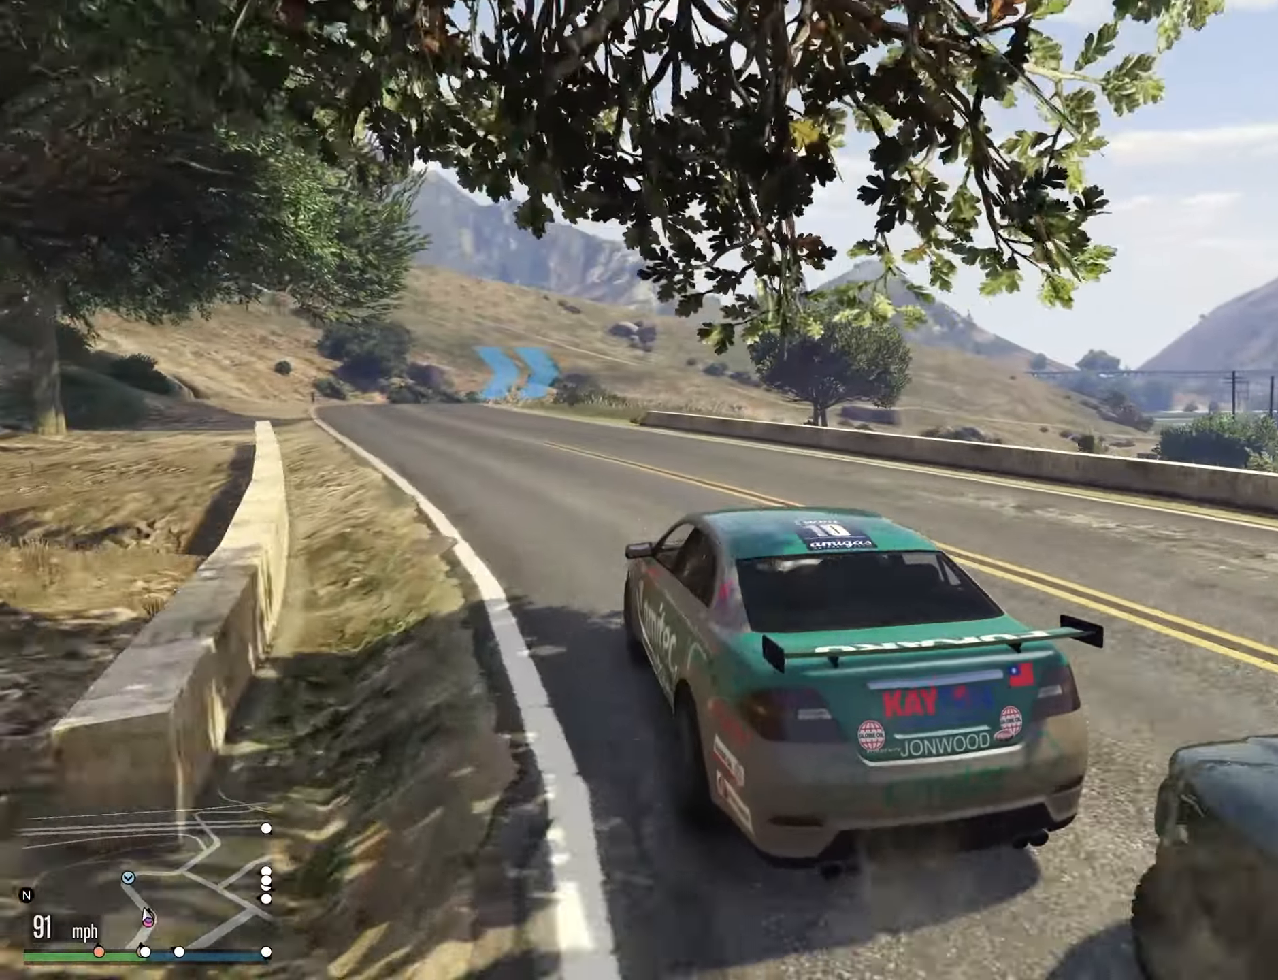
Gameplay with a controller (Xbox layout); each line is a JSON object with the inputs held at the frame after it. "events" lists button and stick changes between this image and that frame as [ms after this image, input, new state], when the widget could be followed in between. Not read: HOME R2.
{"buttons": [], "left_stick": "left", "right_stick": "center", "events": [[50, "left_stick", "down-right"], [217, "left_stick", "left"], [334, "left_stick", "down"], [450, "left_stick", "left"]]}
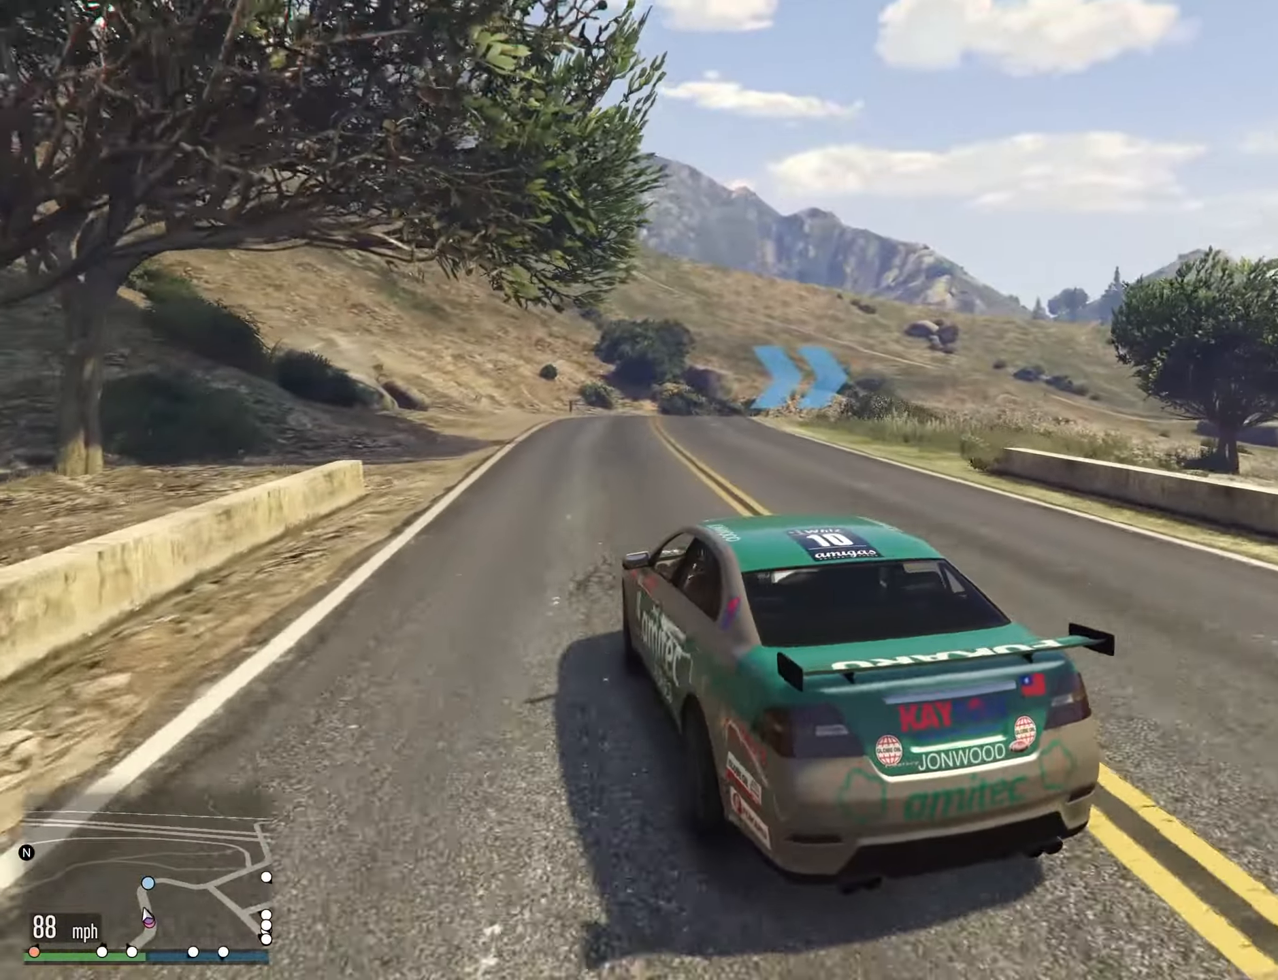
{"buttons": [], "left_stick": "right", "right_stick": "center", "events": [[84, "left_stick", "down-right"], [234, "left_stick", "center"], [384, "left_stick", "right"]]}
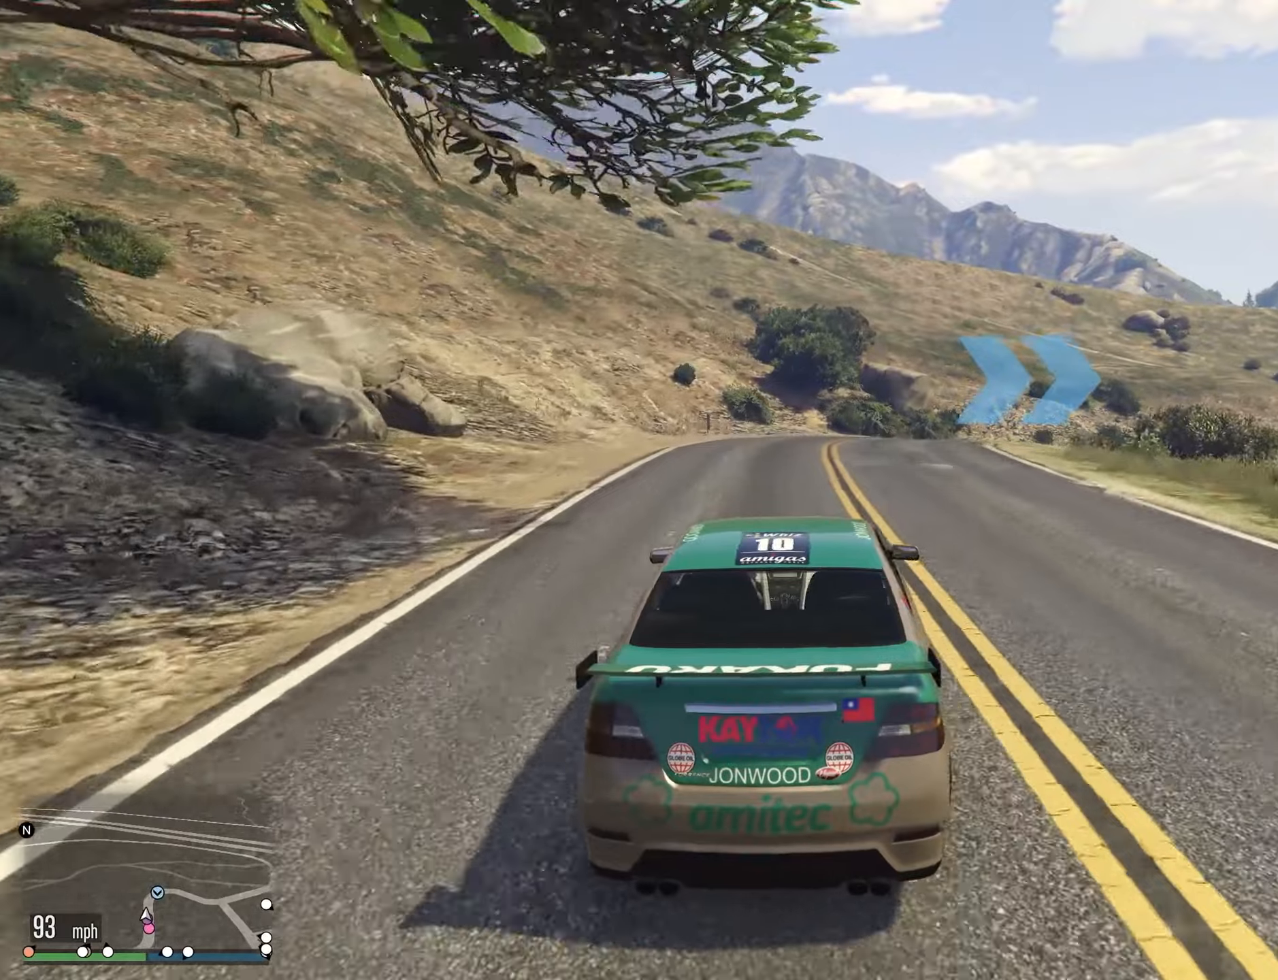
{"buttons": ["L2"], "left_stick": "right", "right_stick": "center", "events": [[16, "left_stick", "center"], [66, "left_stick", "right"], [116, "L2", "down"], [183, "left_stick", "center"], [233, "left_stick", "right"]]}
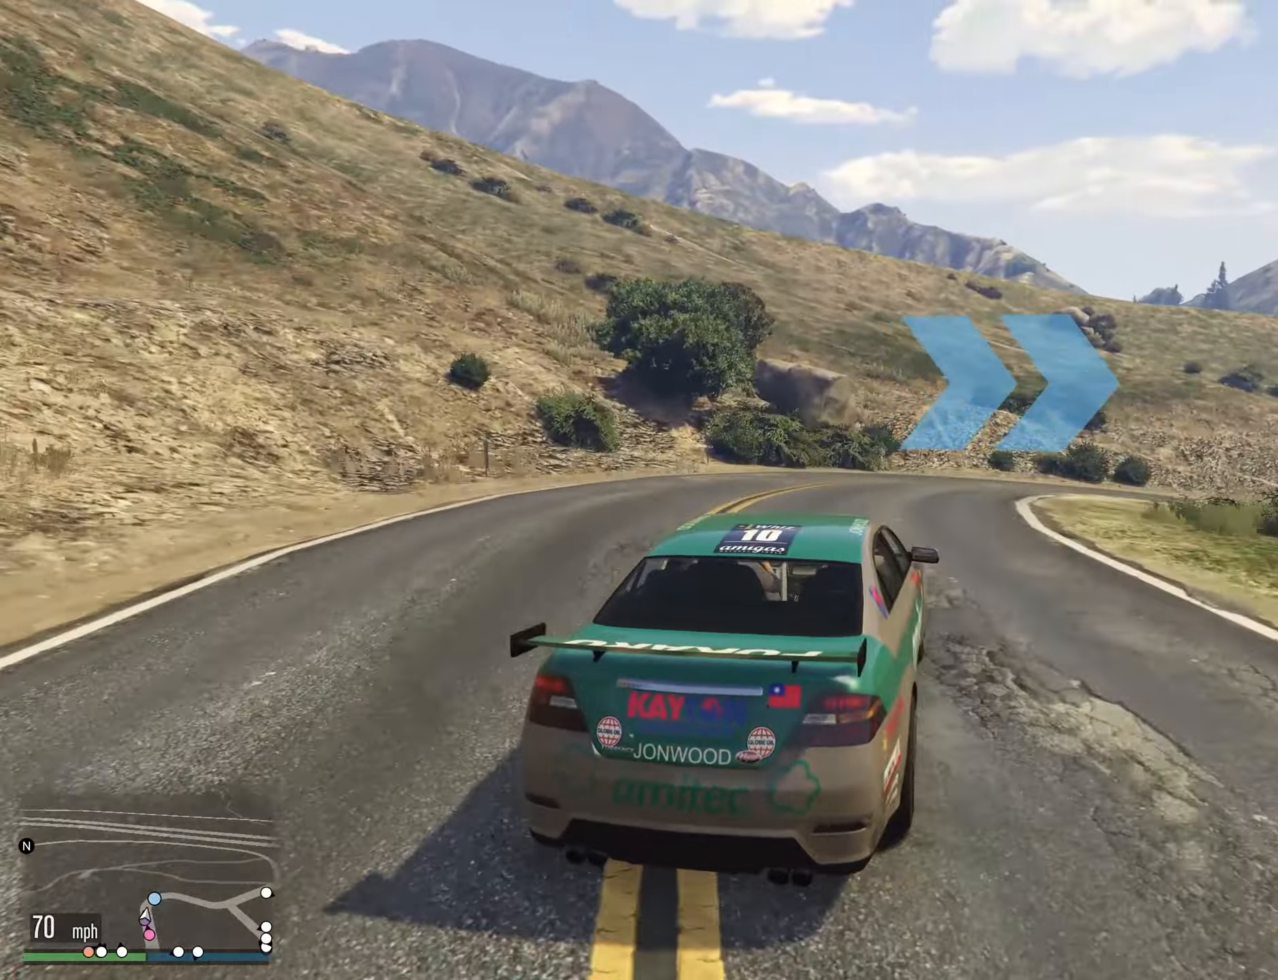
{"buttons": [], "left_stick": "right", "right_stick": "center", "events": [[50, "L2", "up"]]}
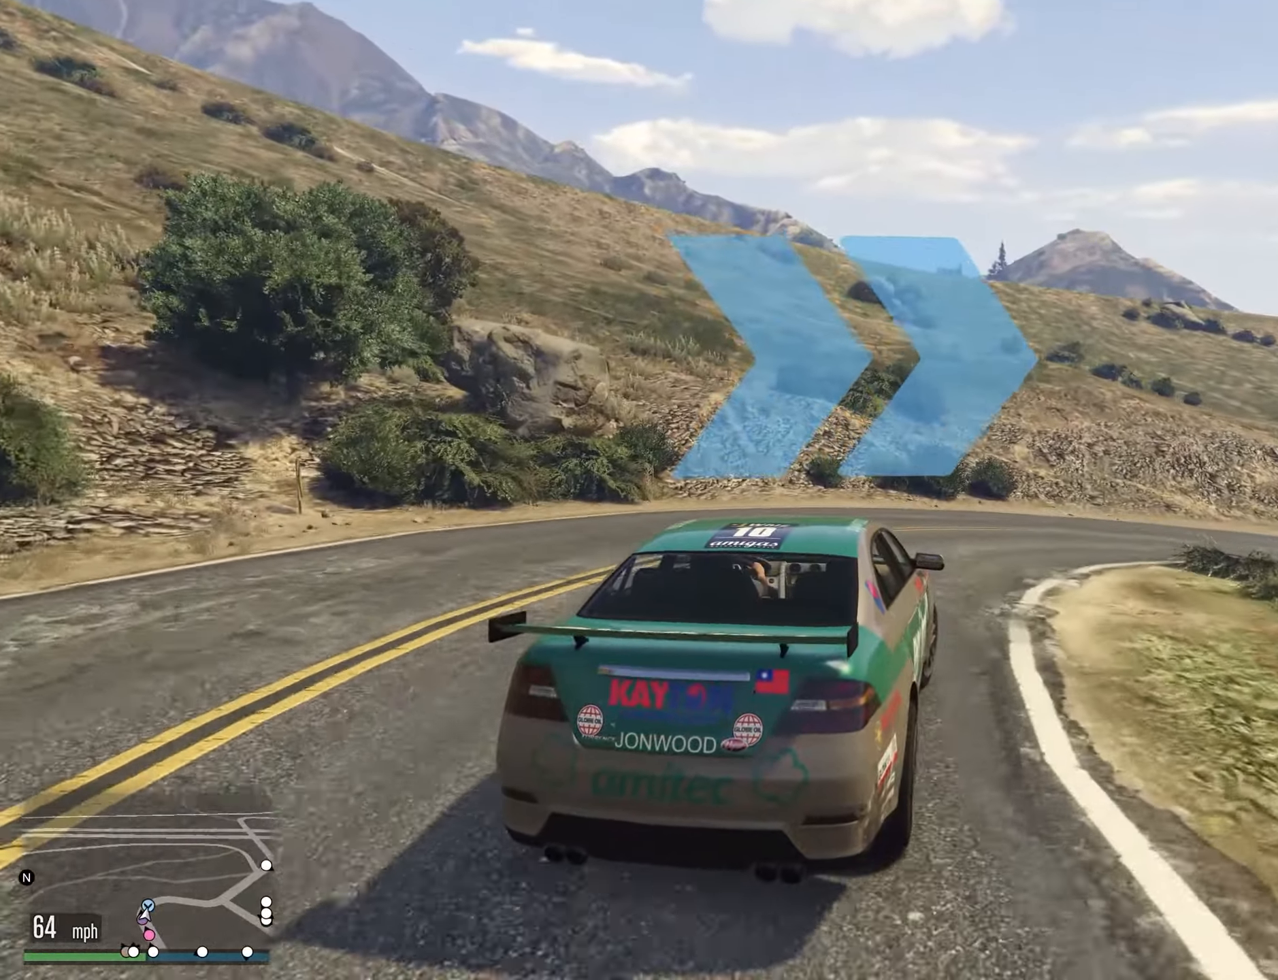
{"buttons": [], "left_stick": "right", "right_stick": "center", "events": []}
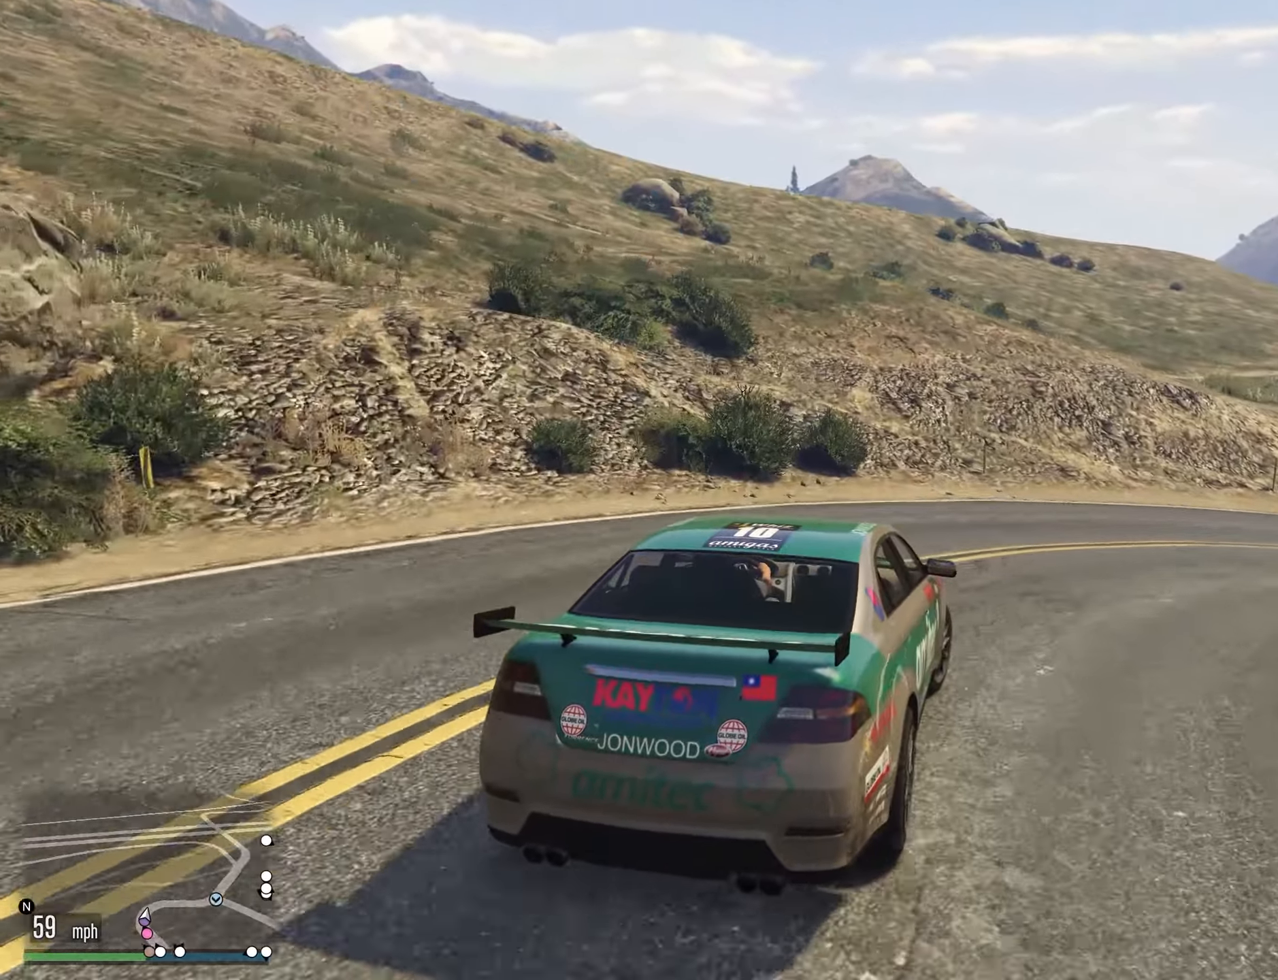
{"buttons": [], "left_stick": "right", "right_stick": "center", "events": []}
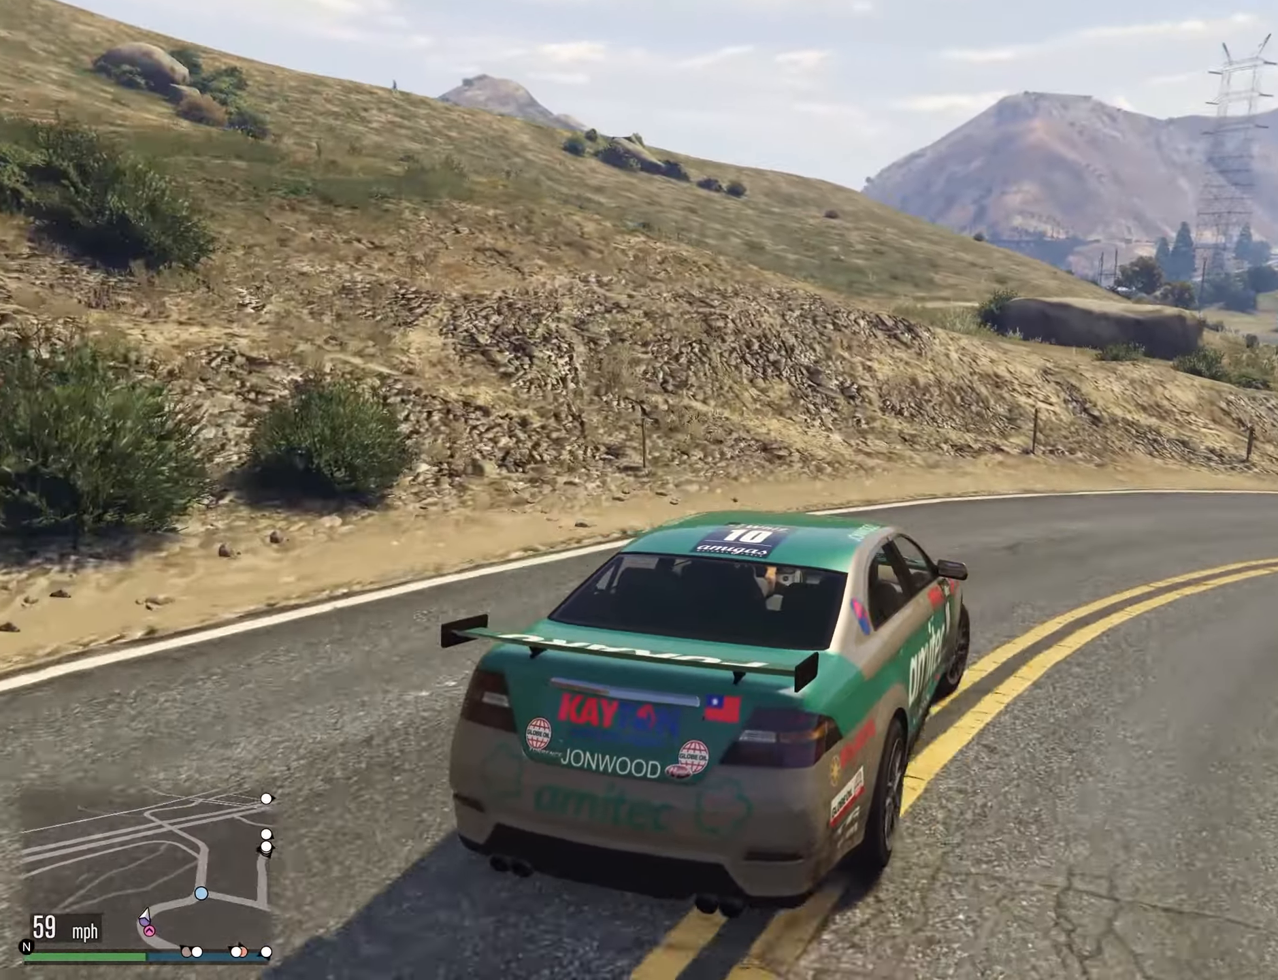
{"buttons": [], "left_stick": "right", "right_stick": "center", "events": [[250, "left_stick", "up-right"], [350, "left_stick", "right"]]}
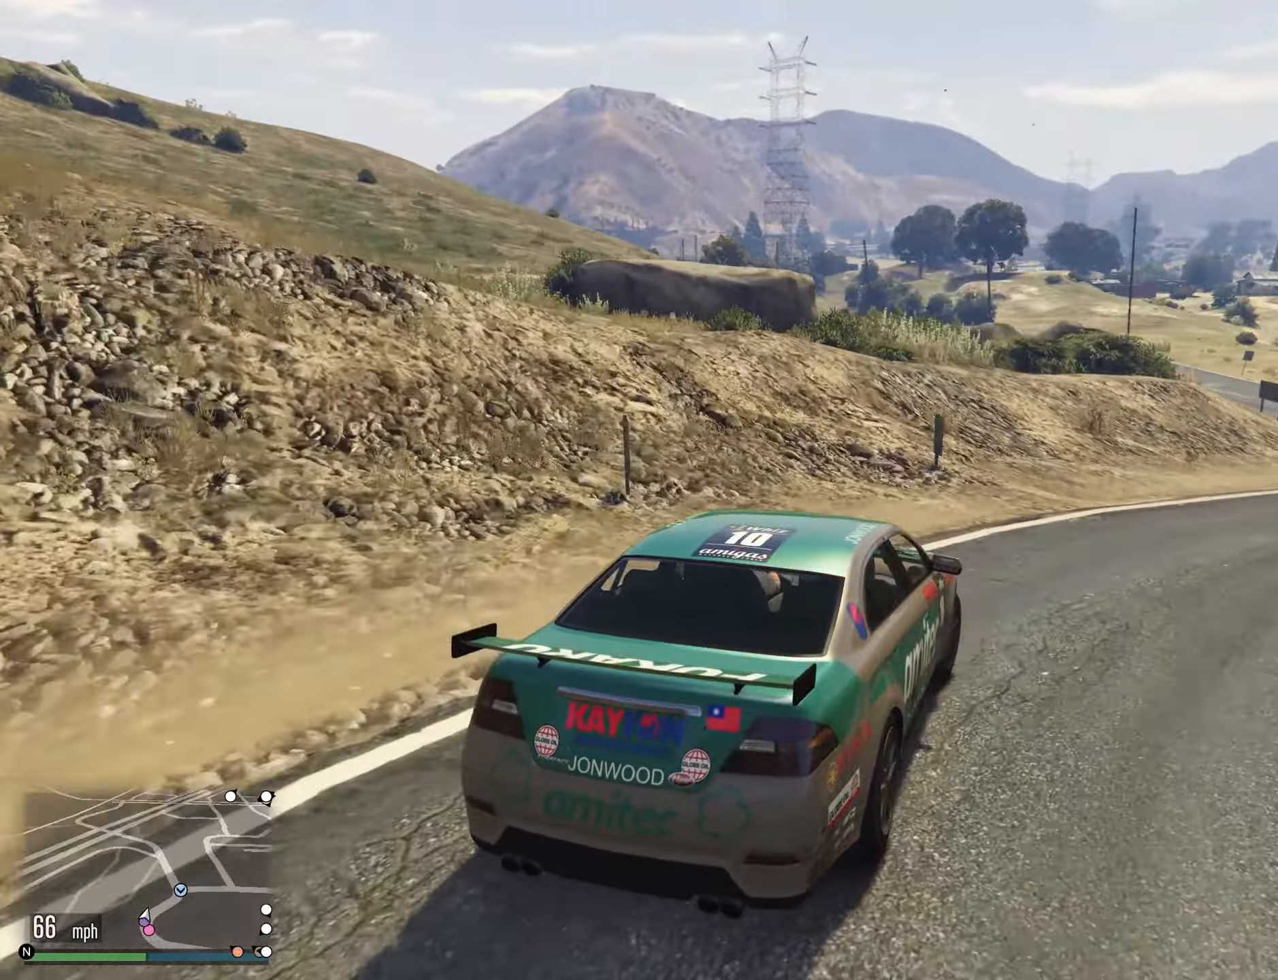
{"buttons": [], "left_stick": "up-left", "right_stick": "center", "events": [[433, "left_stick", "up-left"]]}
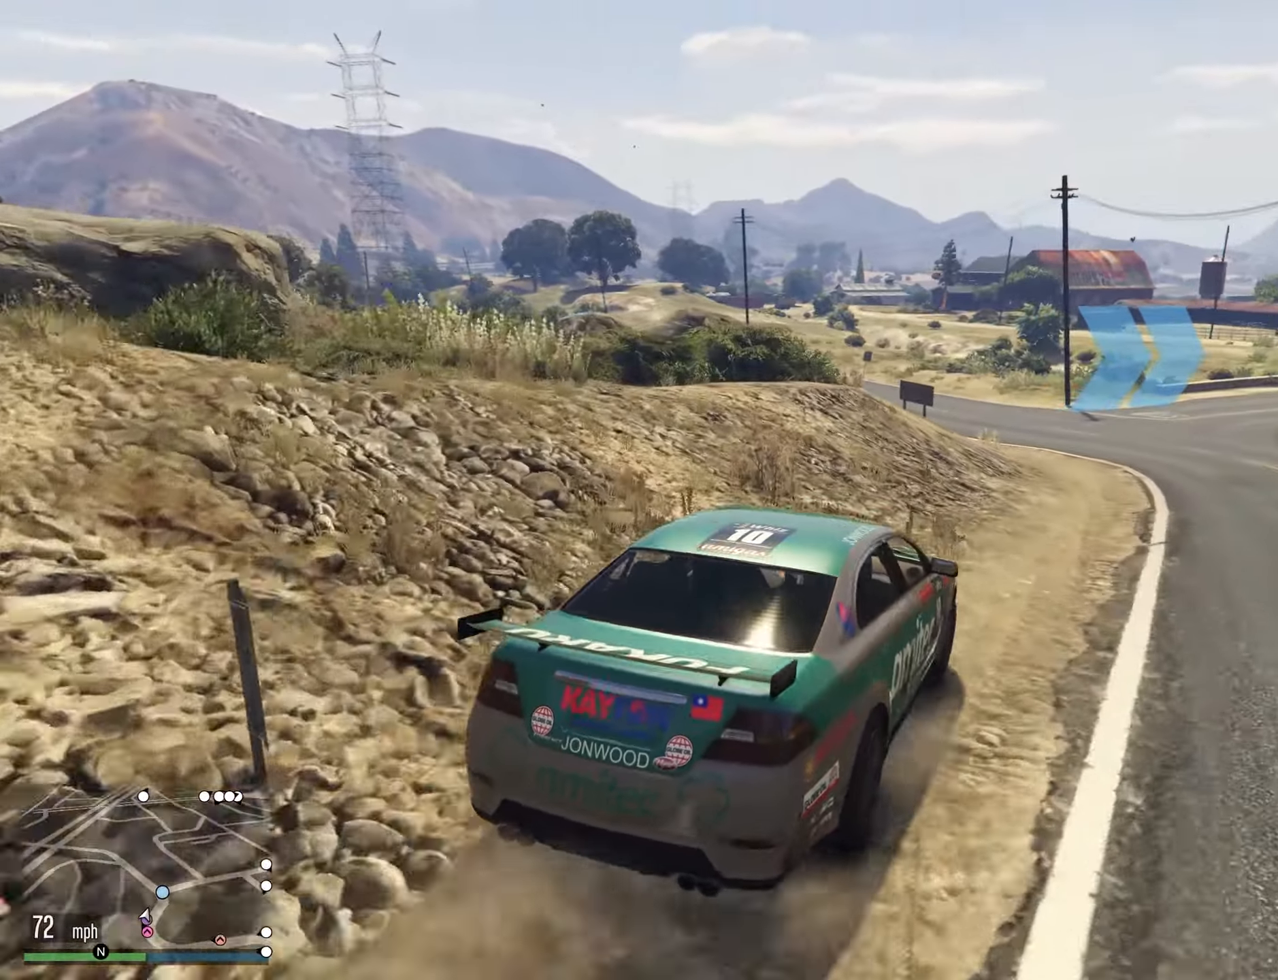
{"buttons": [], "left_stick": "center", "right_stick": "center", "events": [[100, "left_stick", "right"], [216, "left_stick", "center"]]}
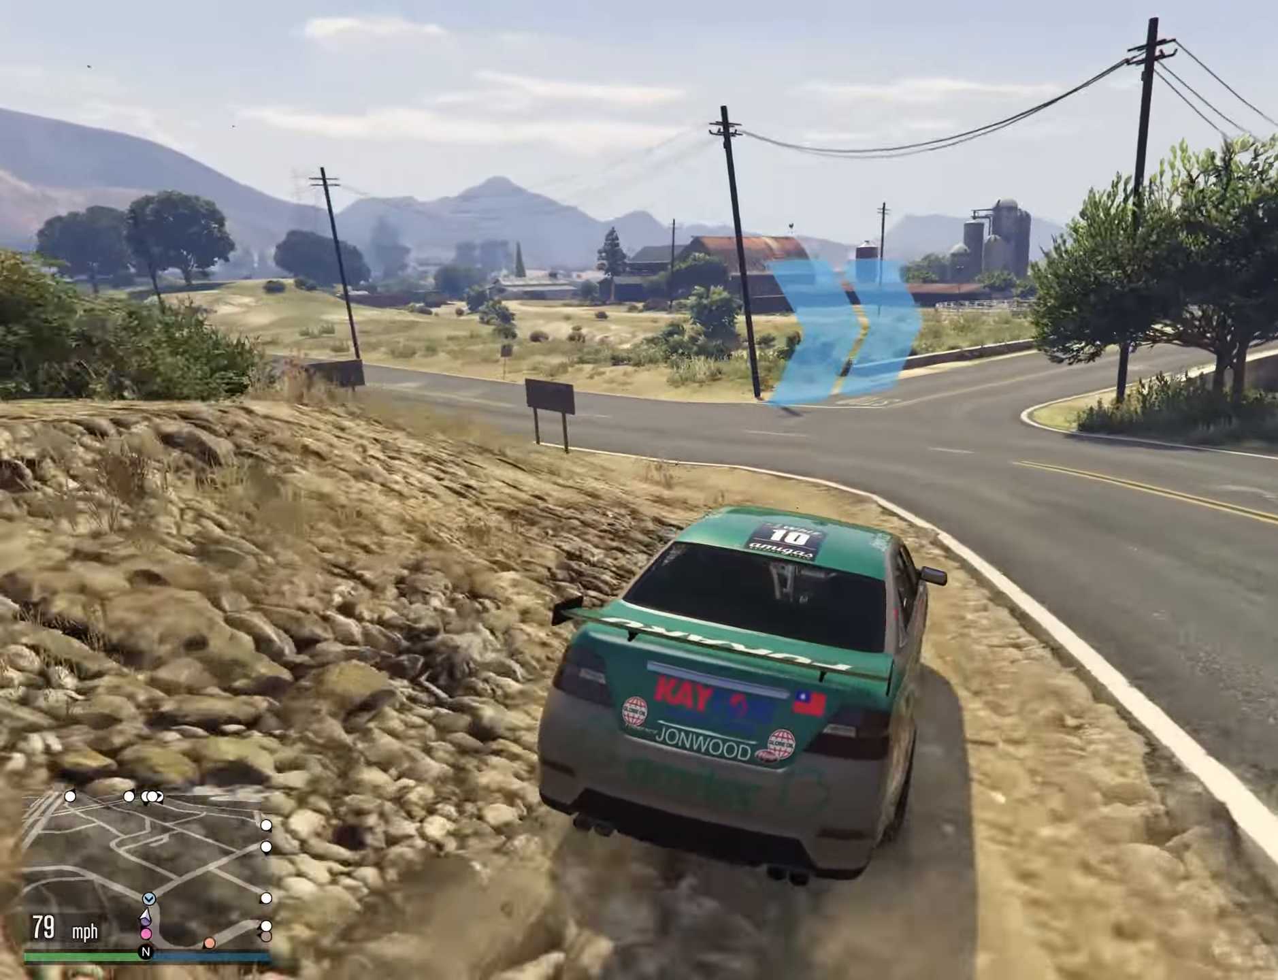
{"buttons": [], "left_stick": "center", "right_stick": "center", "events": [[33, "left_stick", "right"], [166, "left_stick", "center"], [300, "left_stick", "right"], [416, "left_stick", "center"]]}
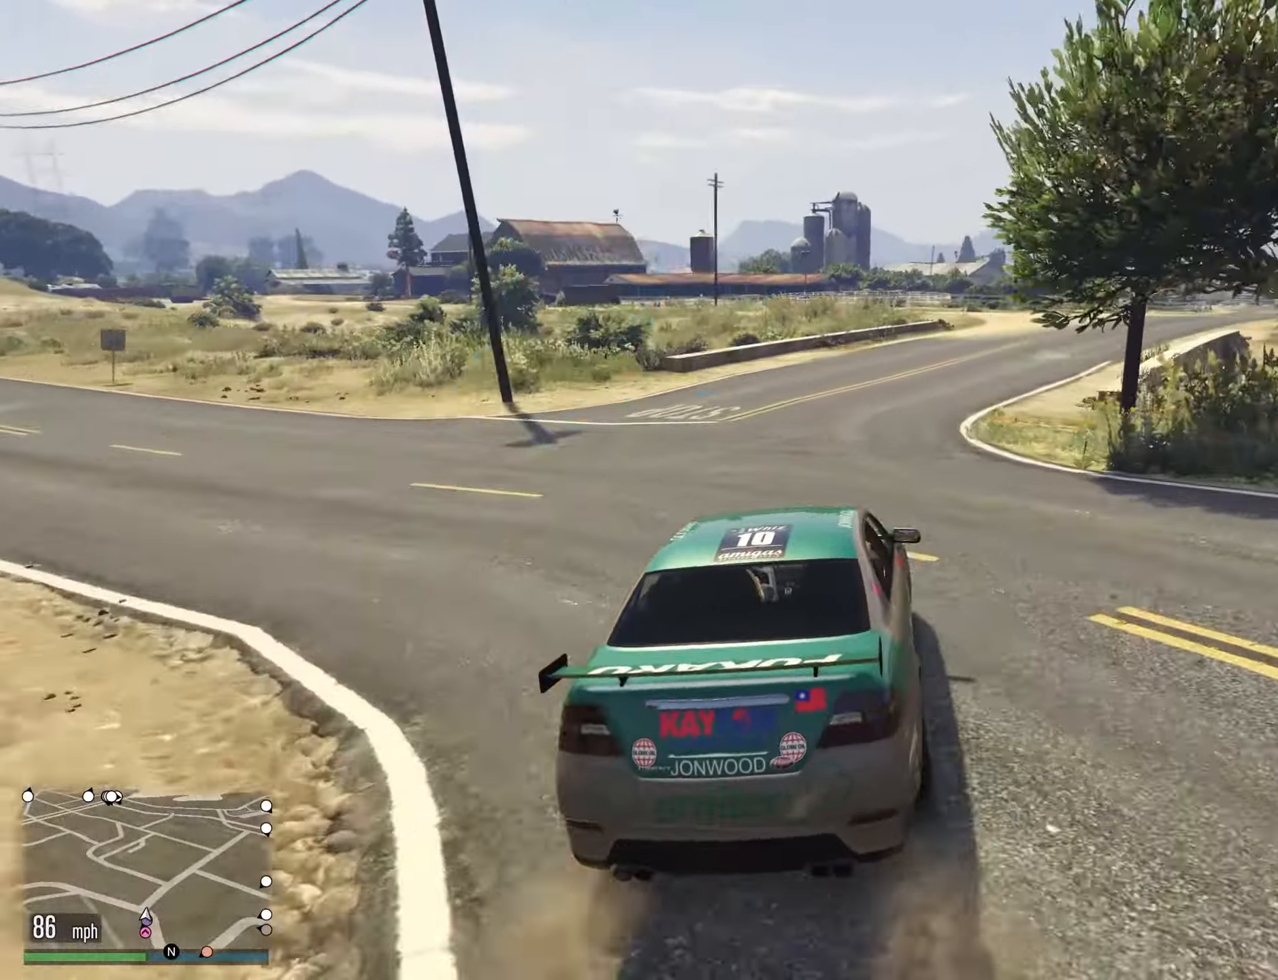
{"buttons": [], "left_stick": "center", "right_stick": "center", "events": [[33, "left_stick", "right"], [150, "left_stick", "center"], [283, "left_stick", "right"], [383, "left_stick", "center"]]}
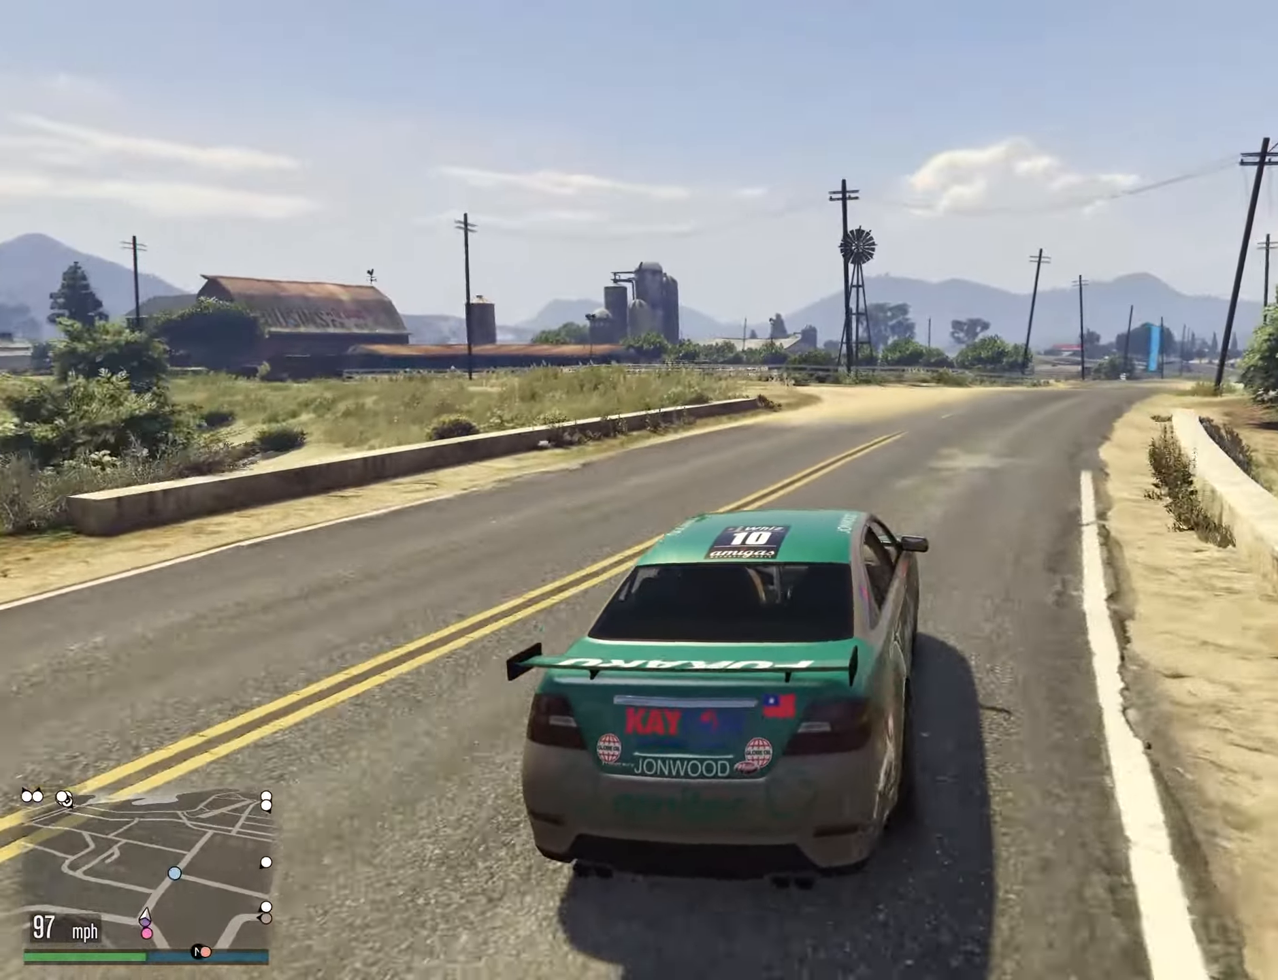
{"buttons": [], "left_stick": "center", "right_stick": "center", "events": [[50, "left_stick", "down-right"], [166, "left_stick", "center"], [400, "left_stick", "right"], [483, "left_stick", "center"]]}
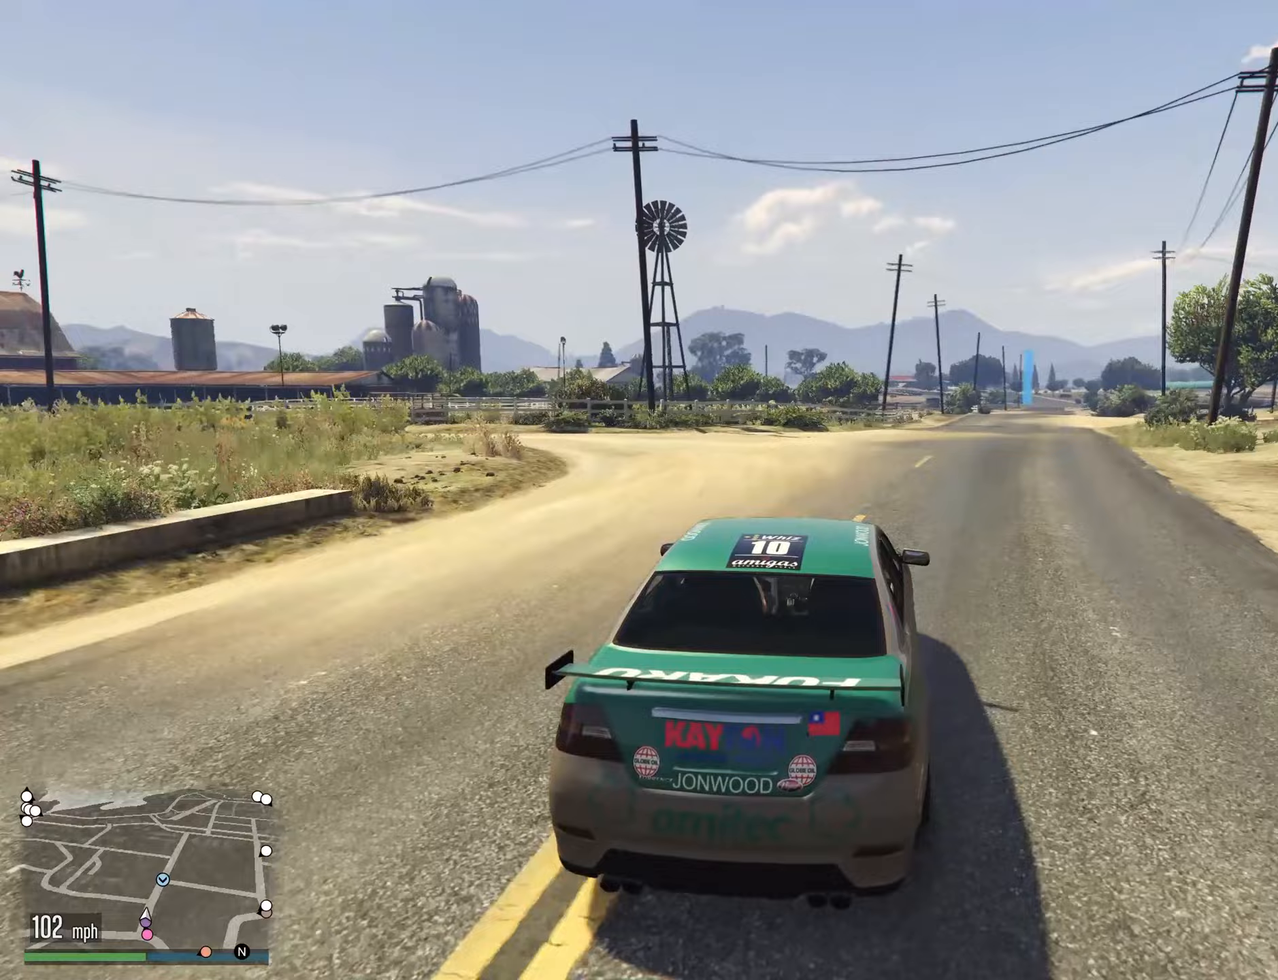
{"buttons": [], "left_stick": "center", "right_stick": "center", "events": [[117, "left_stick", "right"], [217, "left_stick", "center"], [400, "left_stick", "right"], [500, "left_stick", "center"]]}
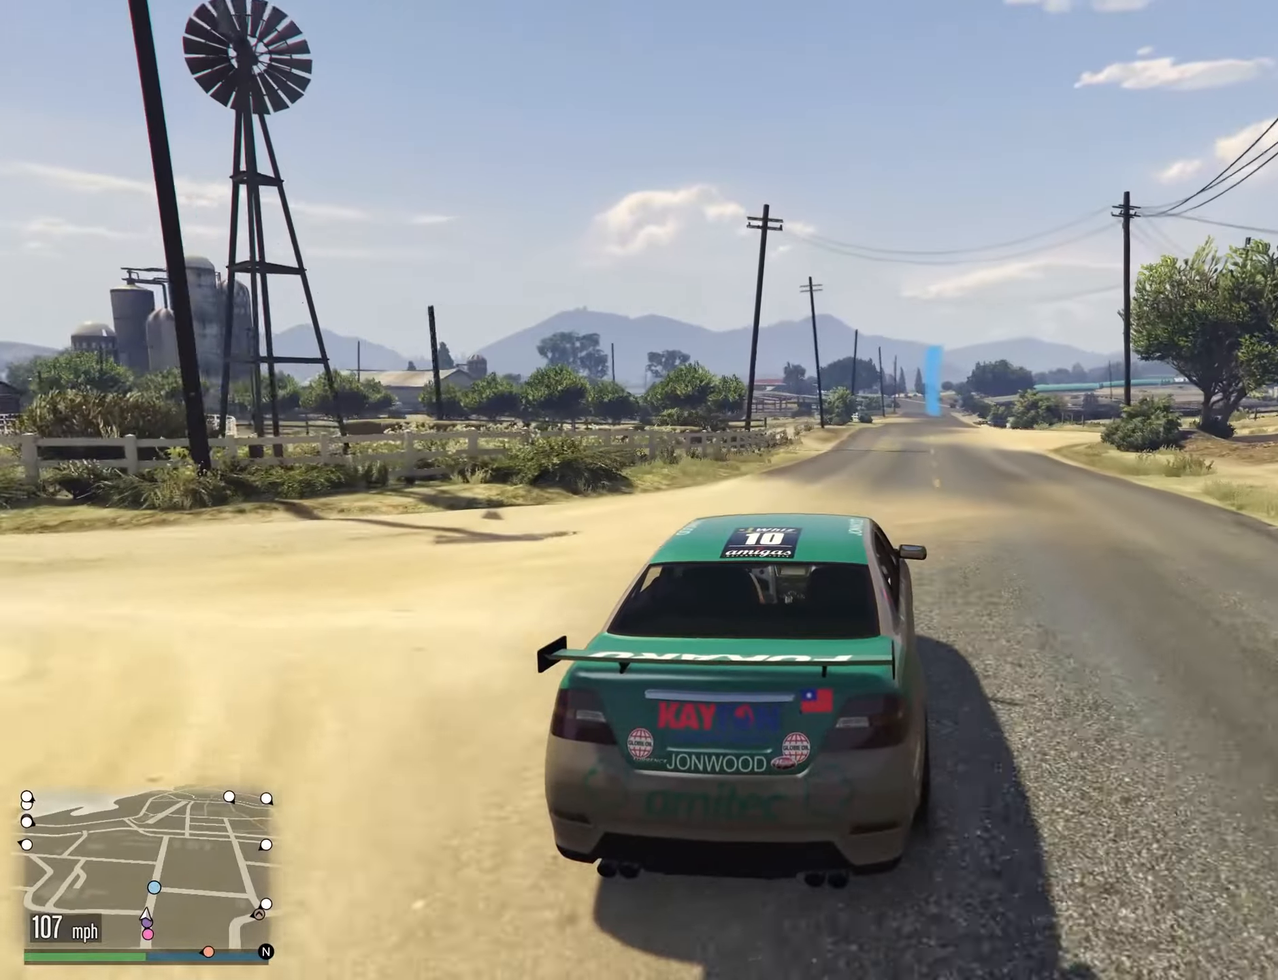
{"buttons": [], "left_stick": "down-right", "right_stick": "center", "events": [[150, "left_stick", "right"], [267, "left_stick", "center"], [317, "left_stick", "down"], [450, "left_stick", "down-right"]]}
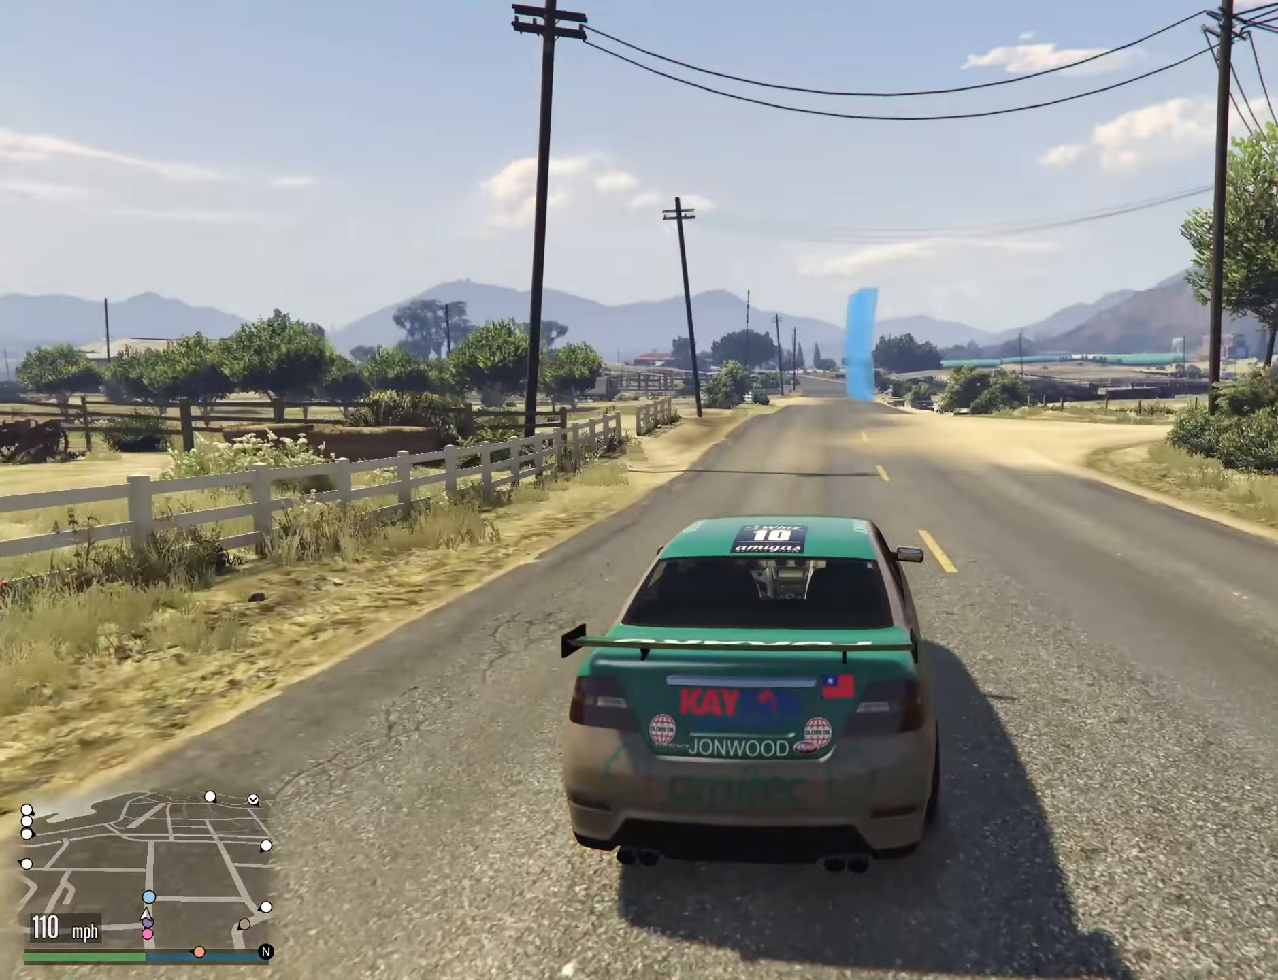
{"buttons": [], "left_stick": "center", "right_stick": "center", "events": [[17, "left_stick", "center"]]}
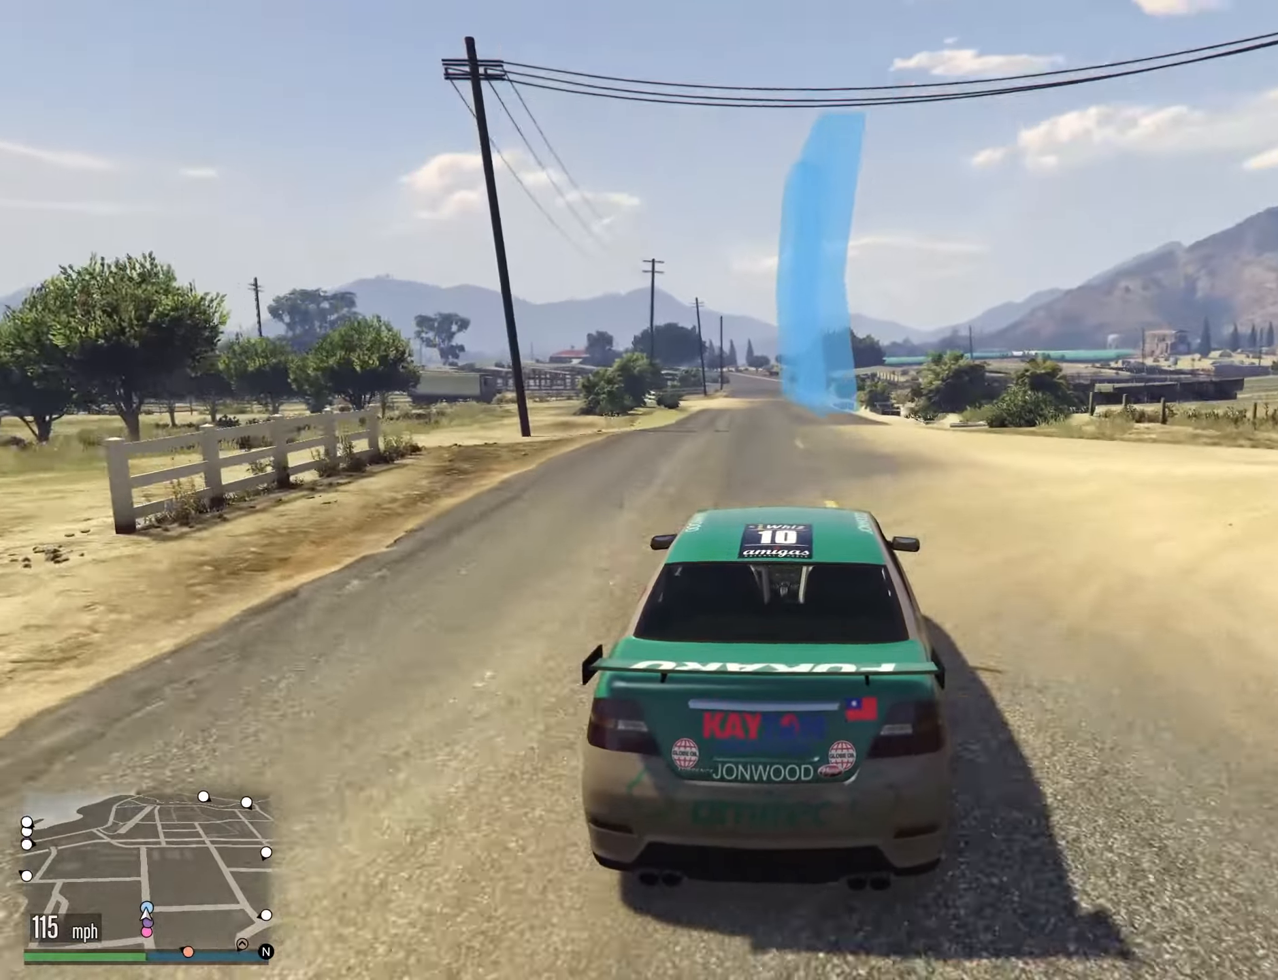
{"buttons": ["L2"], "left_stick": "center", "right_stick": "center", "events": [[200, "left_stick", "left"], [267, "L2", "down"], [283, "left_stick", "center"]]}
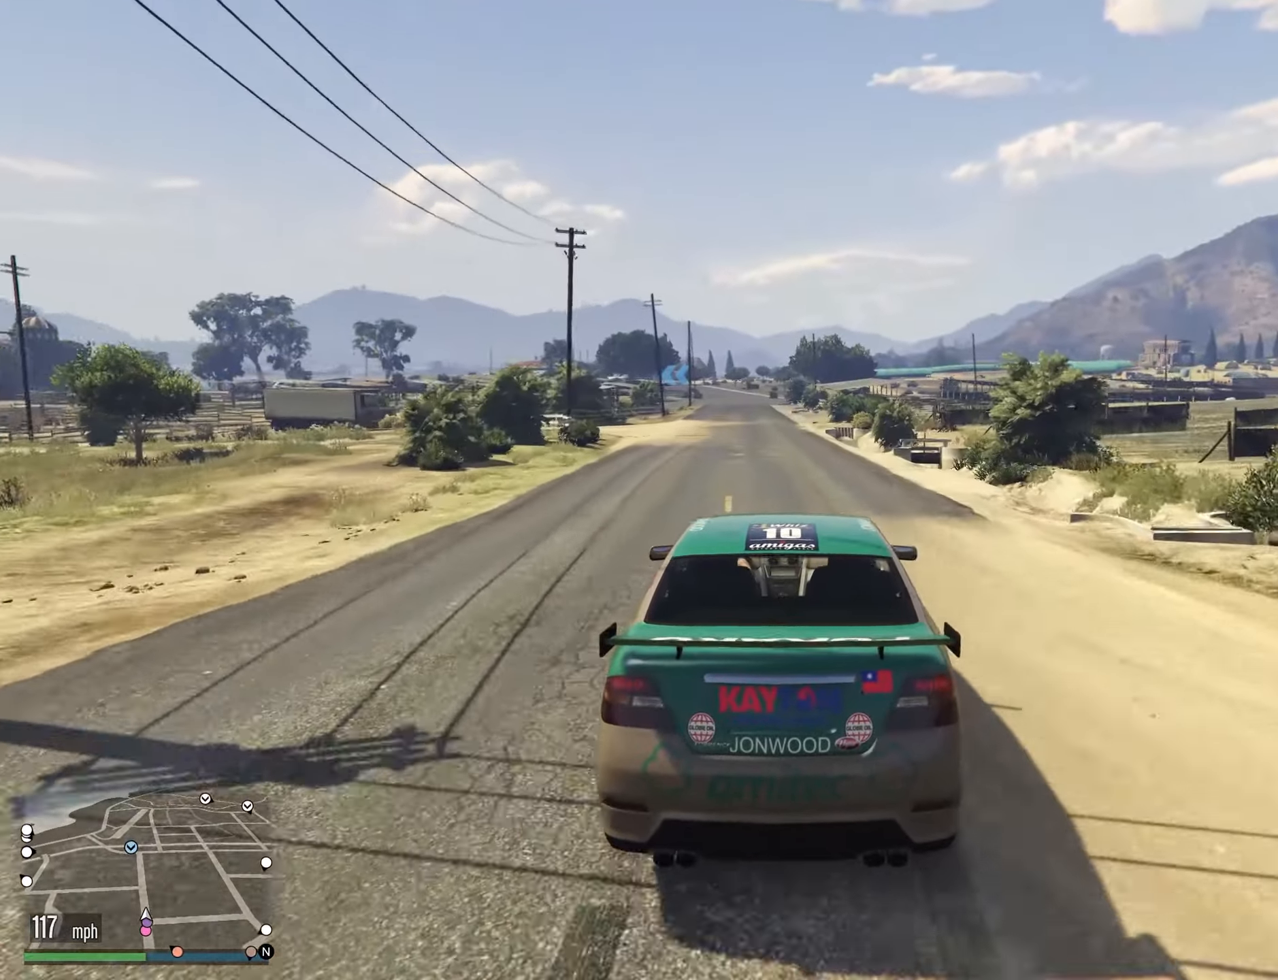
{"buttons": [], "left_stick": "center", "right_stick": "center", "events": [[167, "L2", "up"], [167, "left_stick", "down"], [333, "left_stick", "center"]]}
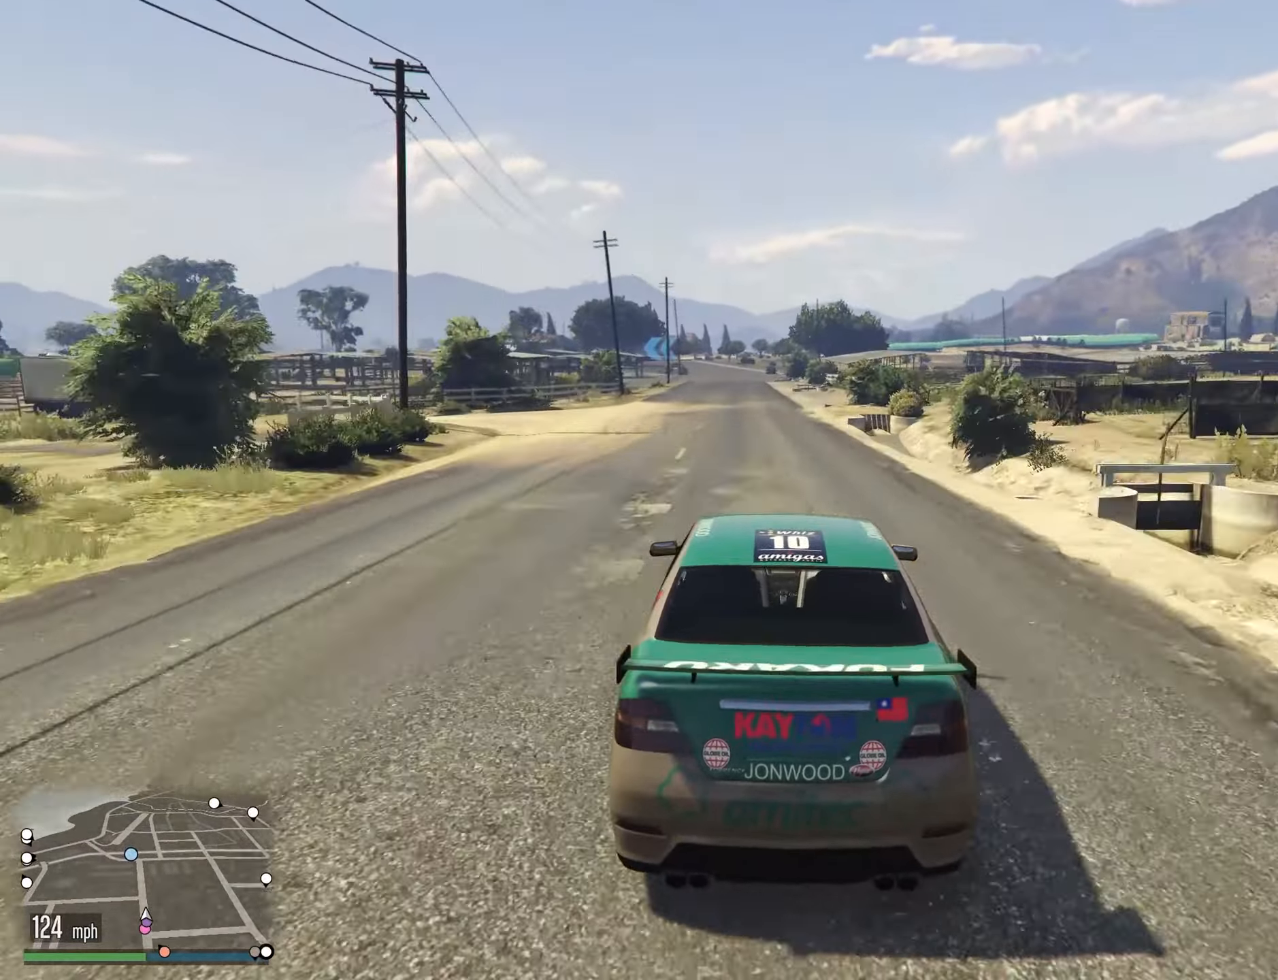
{"buttons": [], "left_stick": "center", "right_stick": "center", "events": []}
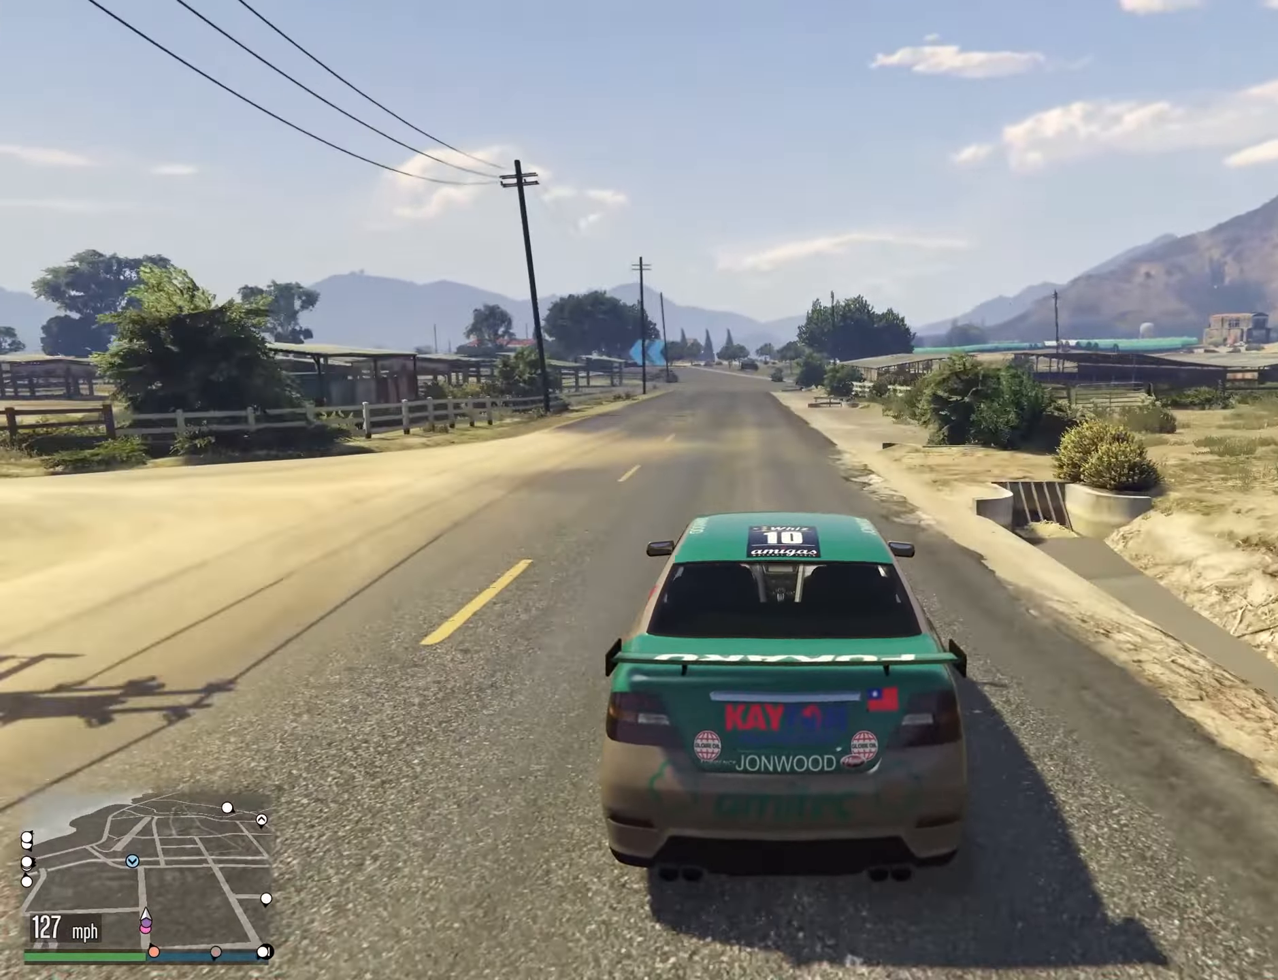
{"buttons": [], "left_stick": "center", "right_stick": "center", "events": [[50, "left_stick", "left"], [117, "left_stick", "center"]]}
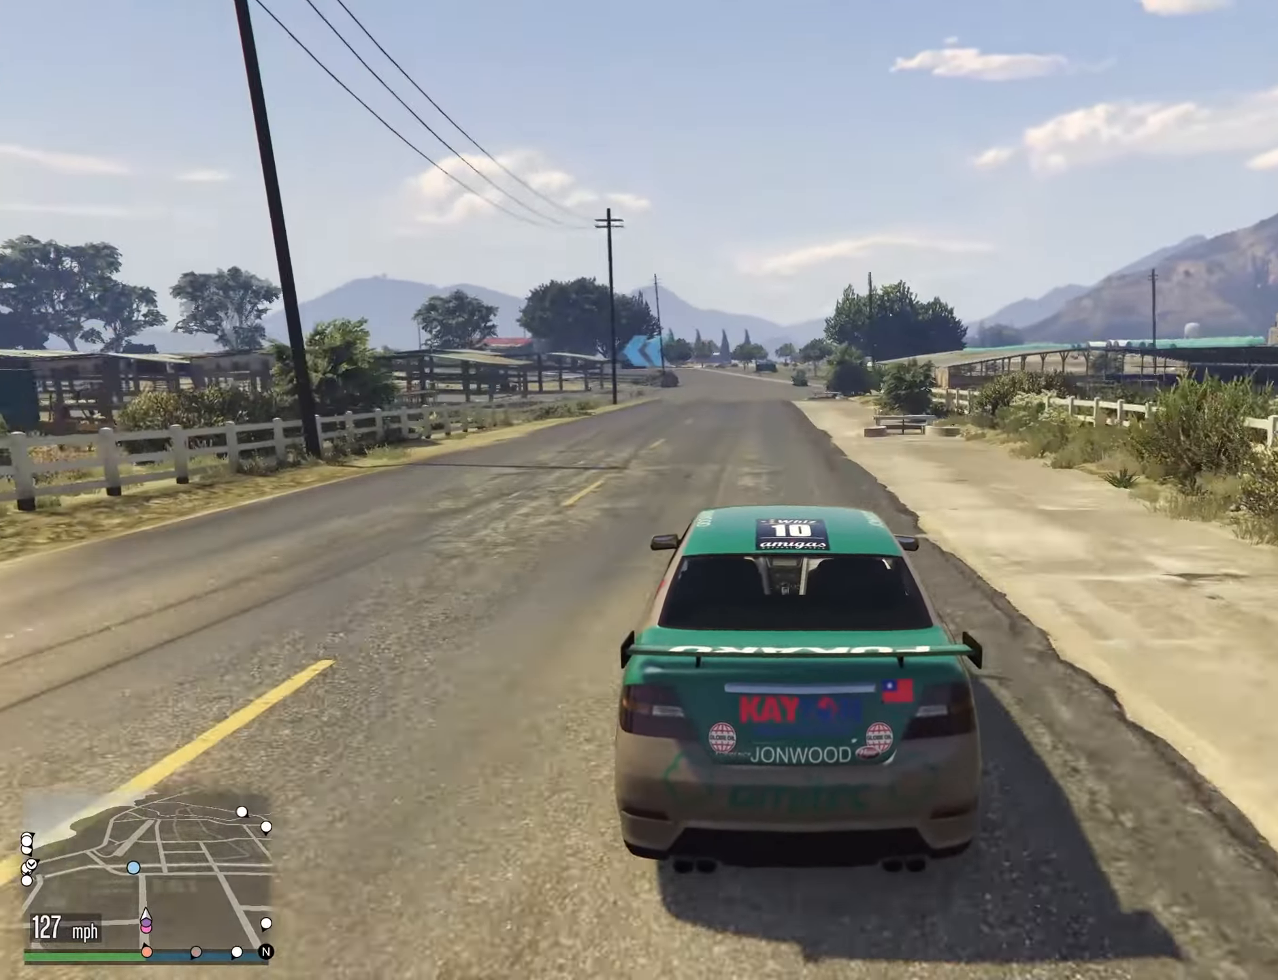
{"buttons": [], "left_stick": "center", "right_stick": "center", "events": []}
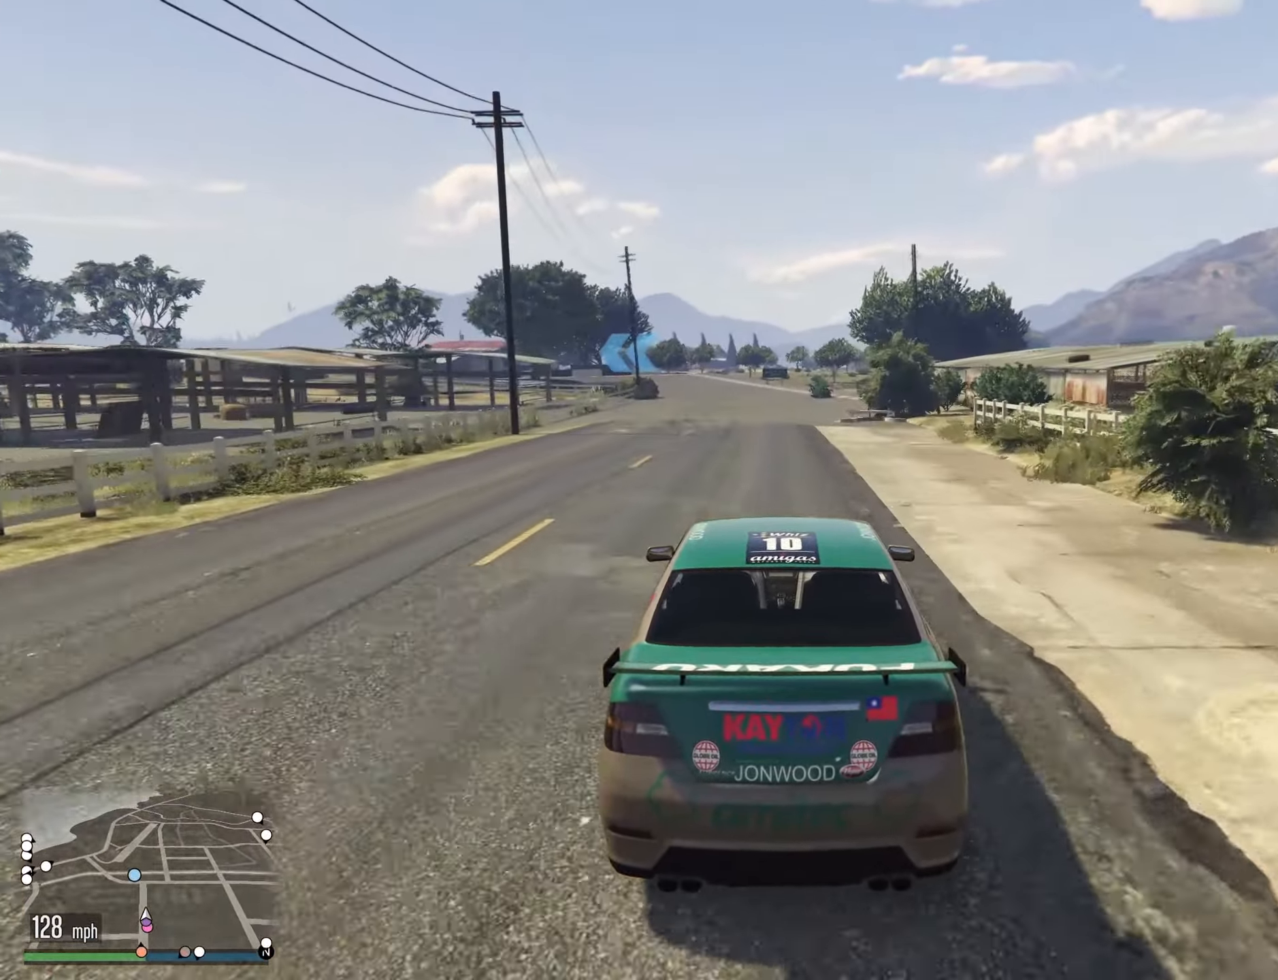
{"buttons": [], "left_stick": "center", "right_stick": "center", "events": []}
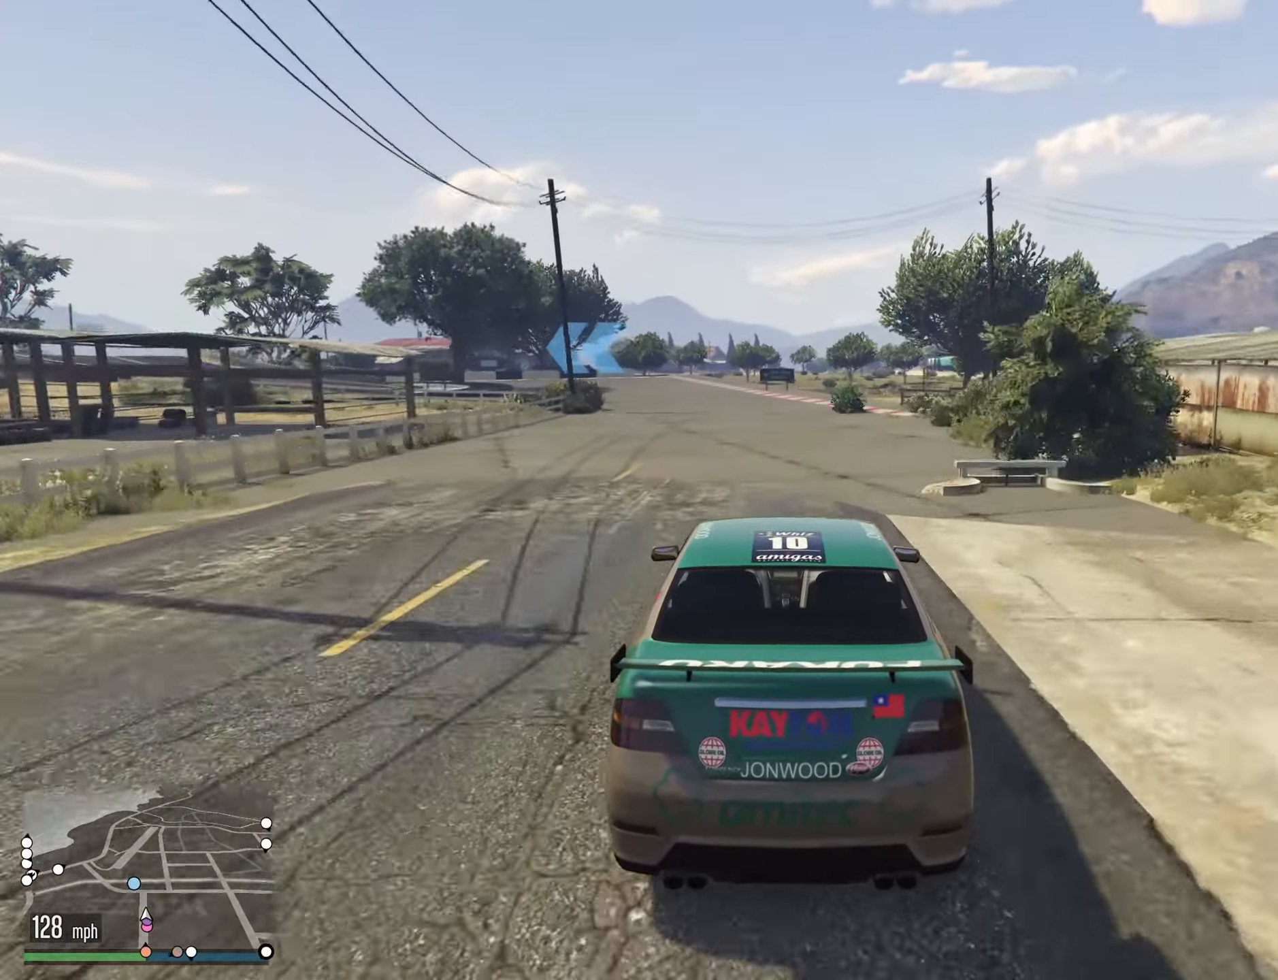
{"buttons": [], "left_stick": "left", "right_stick": "center", "events": [[67, "left_stick", "left"], [200, "left_stick", "center"], [250, "left_stick", "left"], [383, "left_stick", "center"], [483, "left_stick", "left"]]}
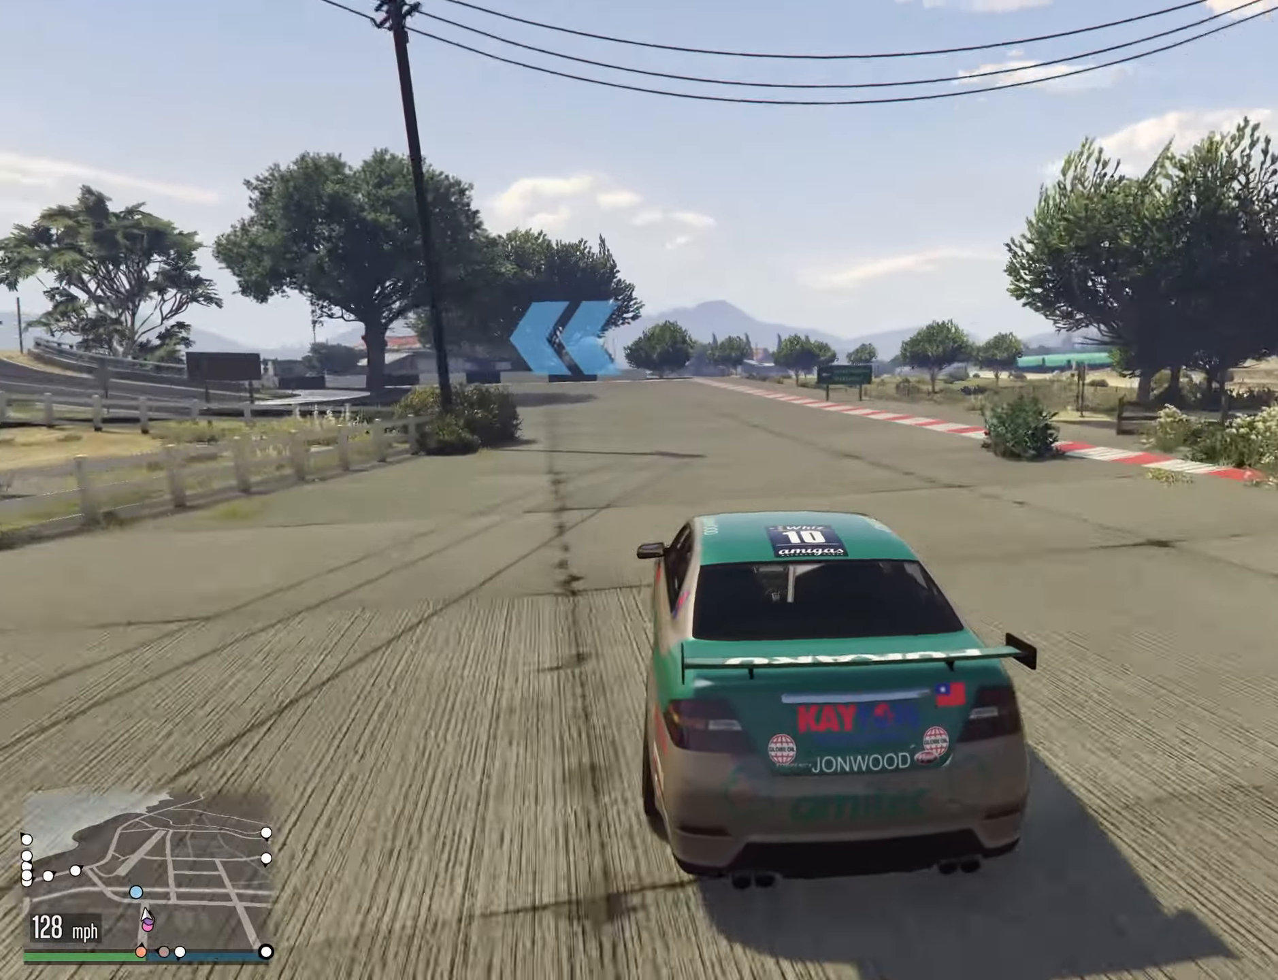
{"buttons": [], "left_stick": "down-left", "right_stick": "center", "events": [[234, "left_stick", "down-left"]]}
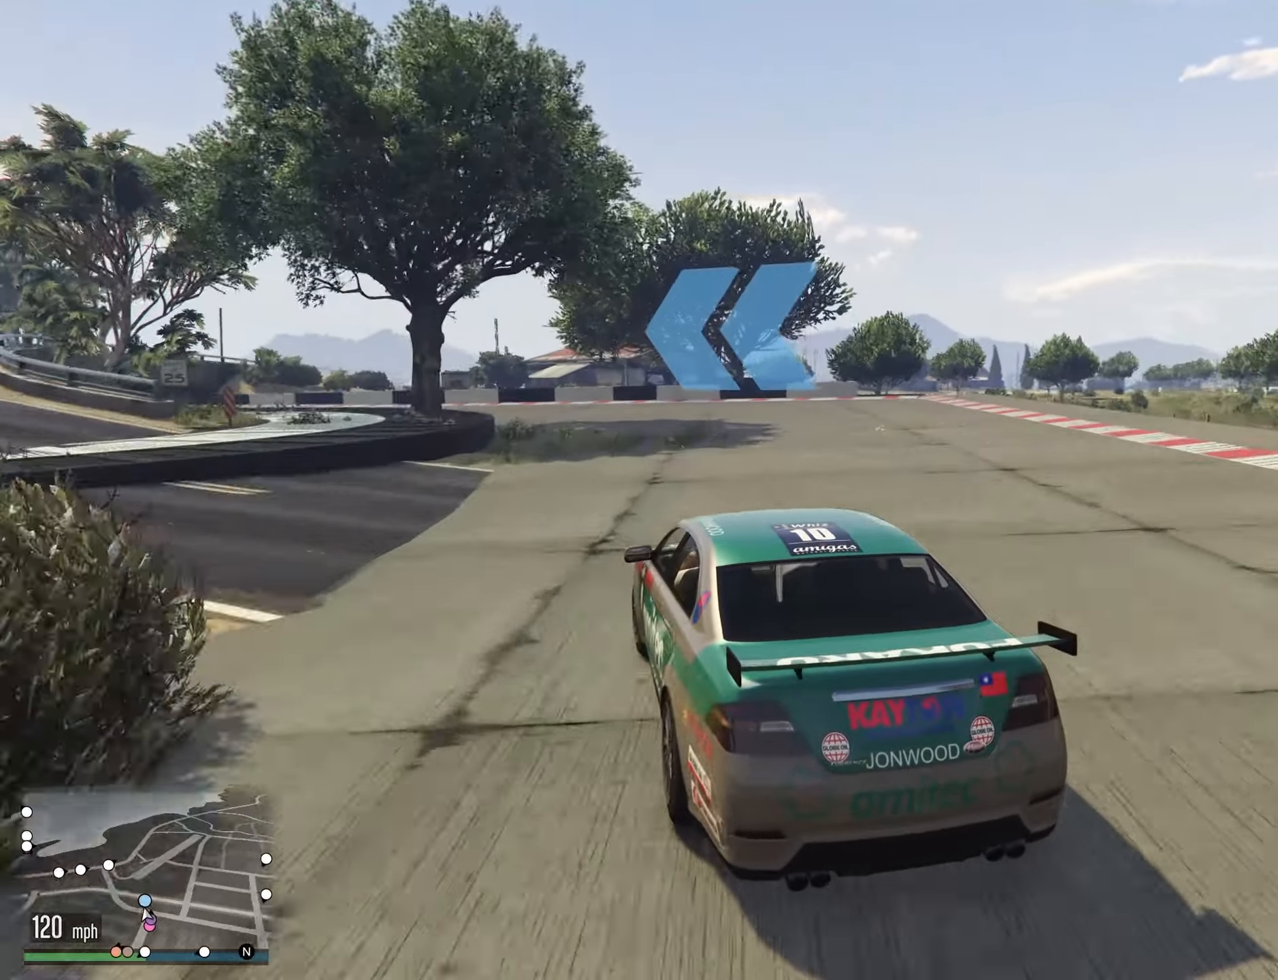
{"buttons": [], "left_stick": "down-left", "right_stick": "center", "events": [[117, "left_stick", "down-right"], [234, "left_stick", "left"], [367, "left_stick", "down-left"]]}
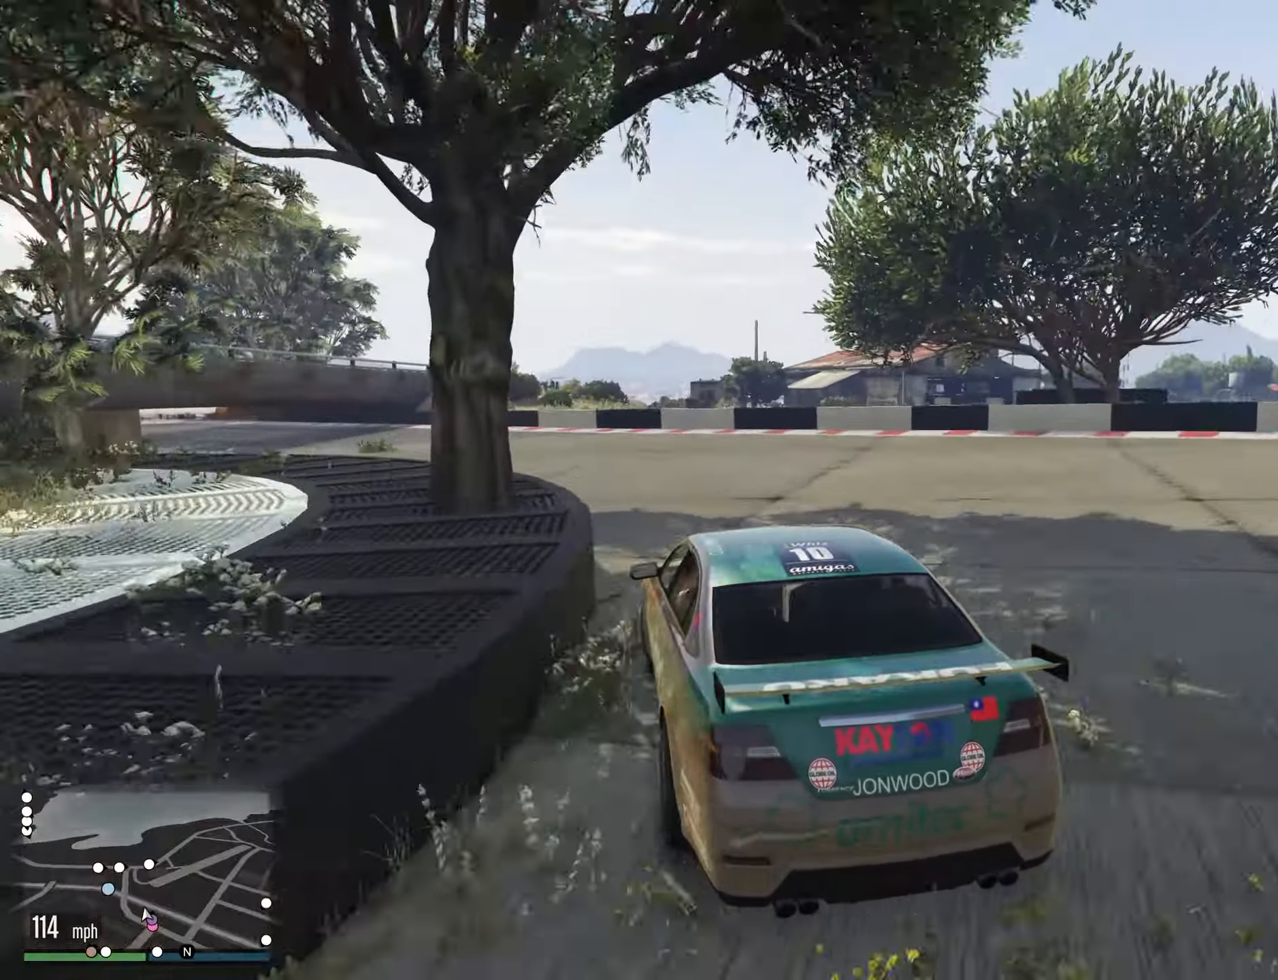
{"buttons": [], "left_stick": "down", "right_stick": "center", "events": [[450, "left_stick", "down"]]}
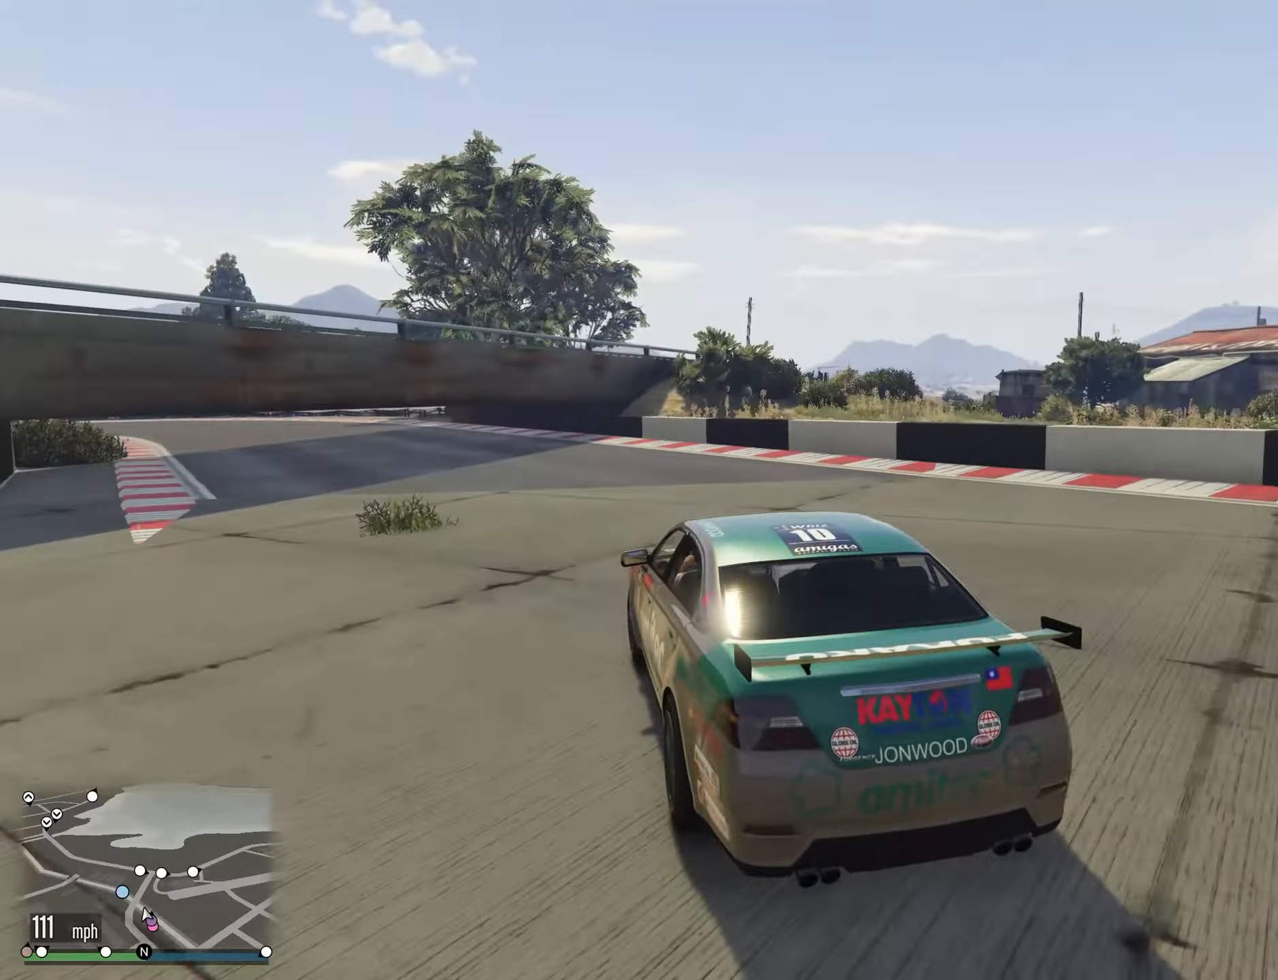
{"buttons": [], "left_stick": "left", "right_stick": "center", "events": [[117, "left_stick", "left"], [217, "left_stick", "down"], [367, "left_stick", "left"]]}
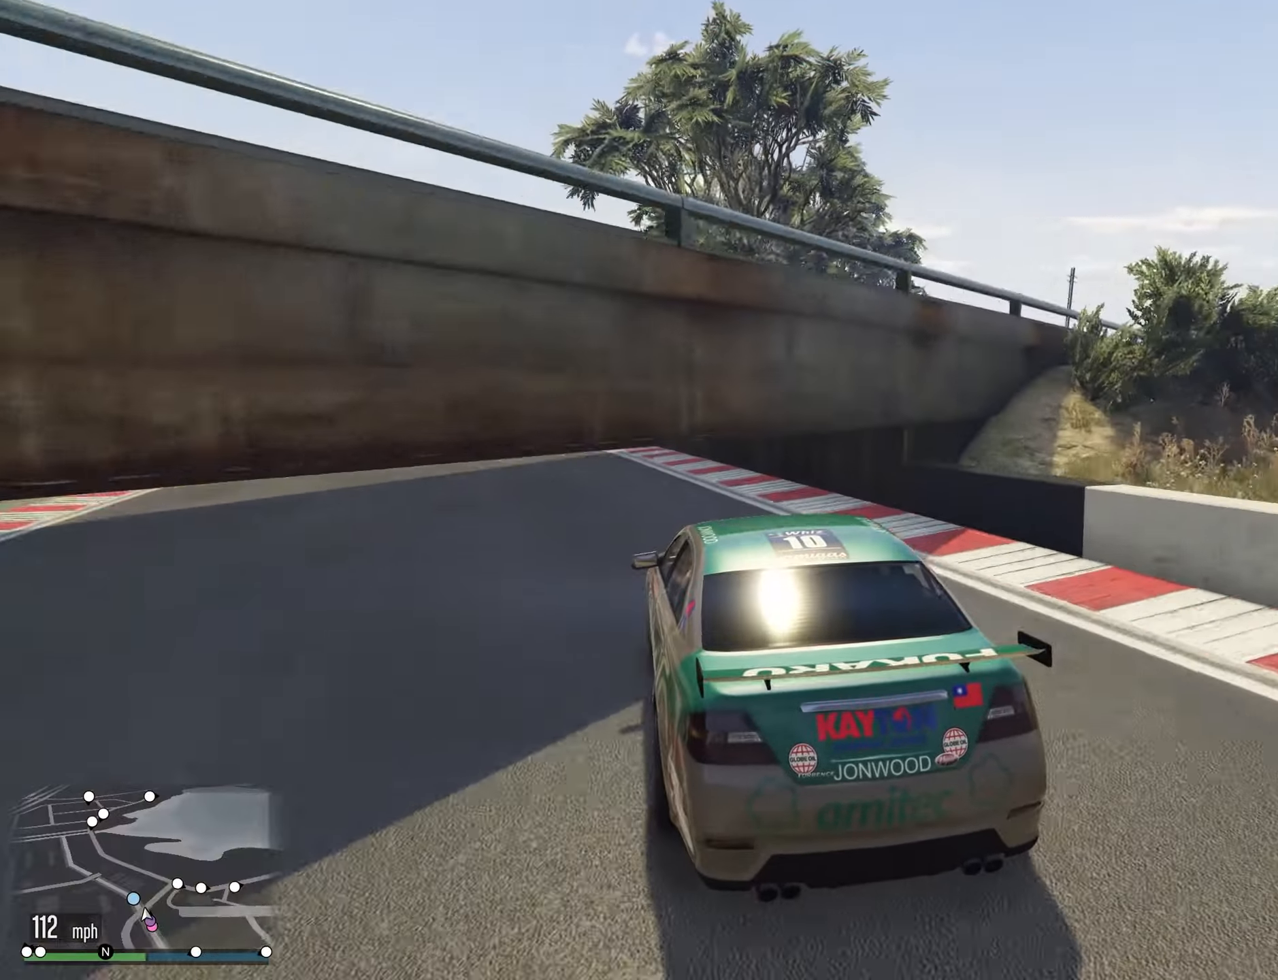
{"buttons": [], "left_stick": "left", "right_stick": "center", "events": [[67, "left_stick", "center"], [200, "left_stick", "left"], [334, "left_stick", "center"], [450, "left_stick", "left"]]}
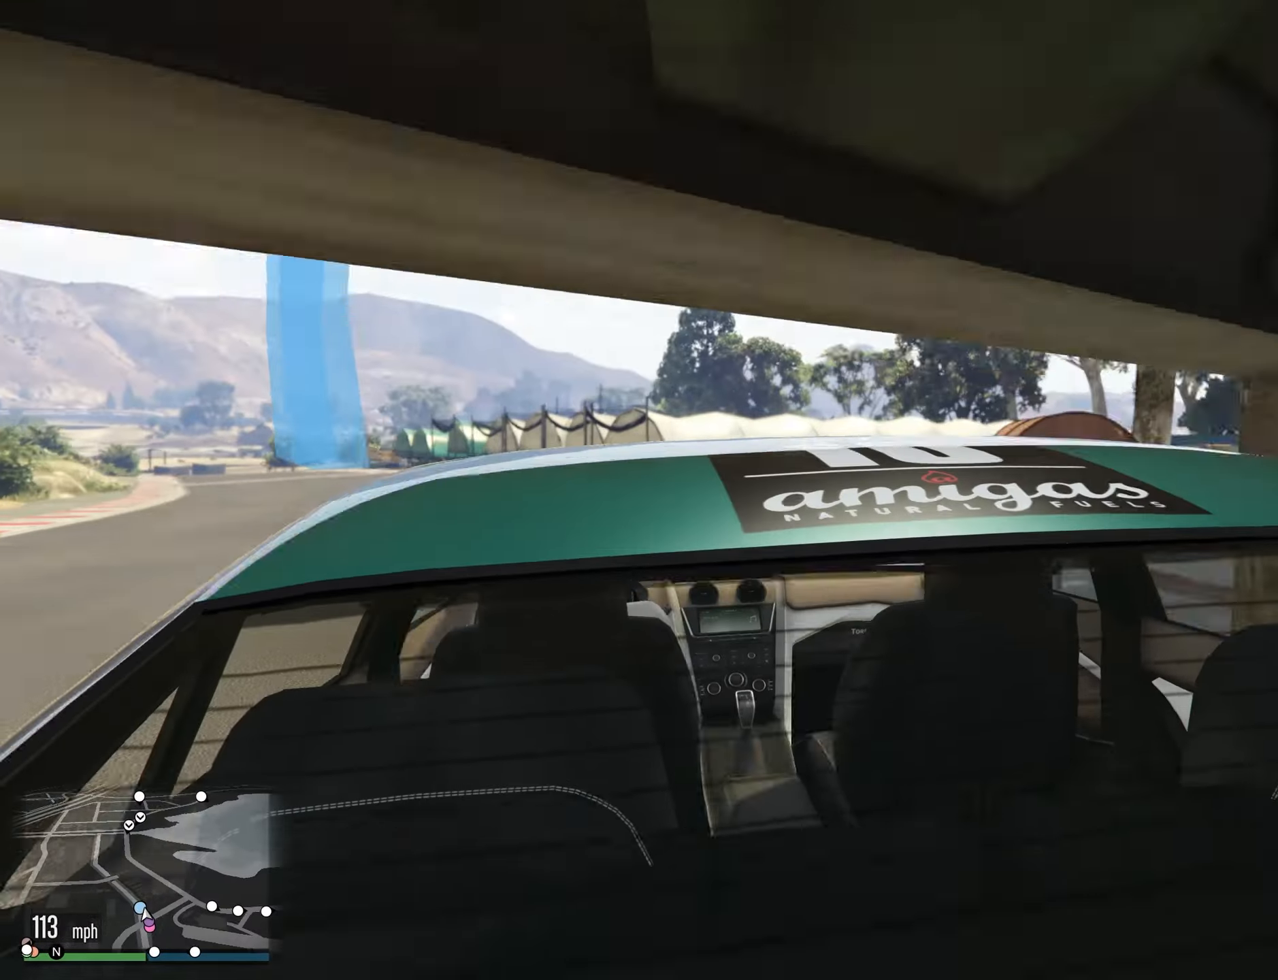
{"buttons": [], "left_stick": "center", "right_stick": "center", "events": [[167, "left_stick", "down"], [284, "left_stick", "left"], [367, "left_stick", "center"]]}
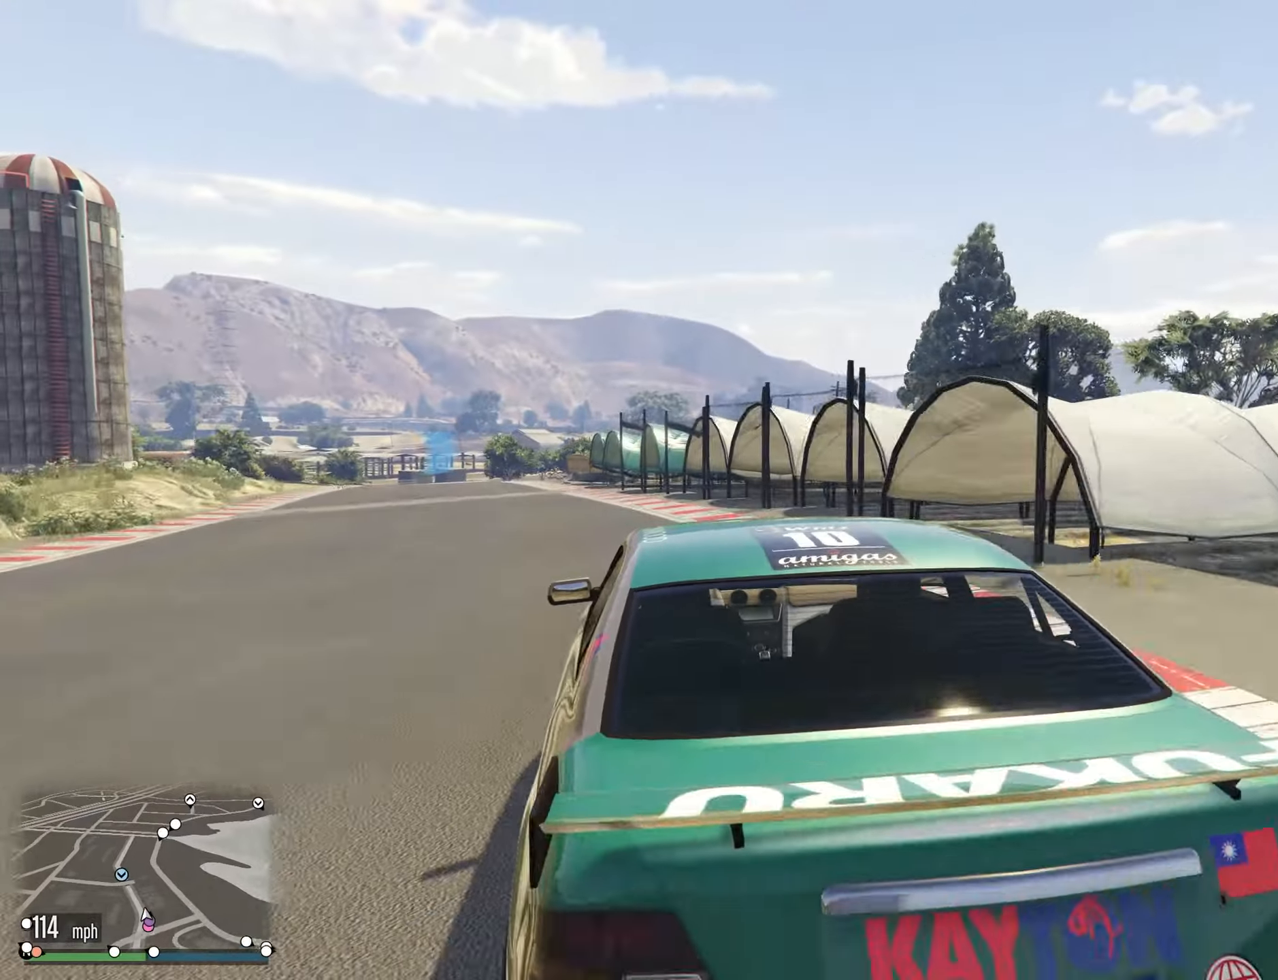
{"buttons": [], "left_stick": "left", "right_stick": "center", "events": [[50, "left_stick", "left"], [167, "left_stick", "center"], [467, "left_stick", "left"]]}
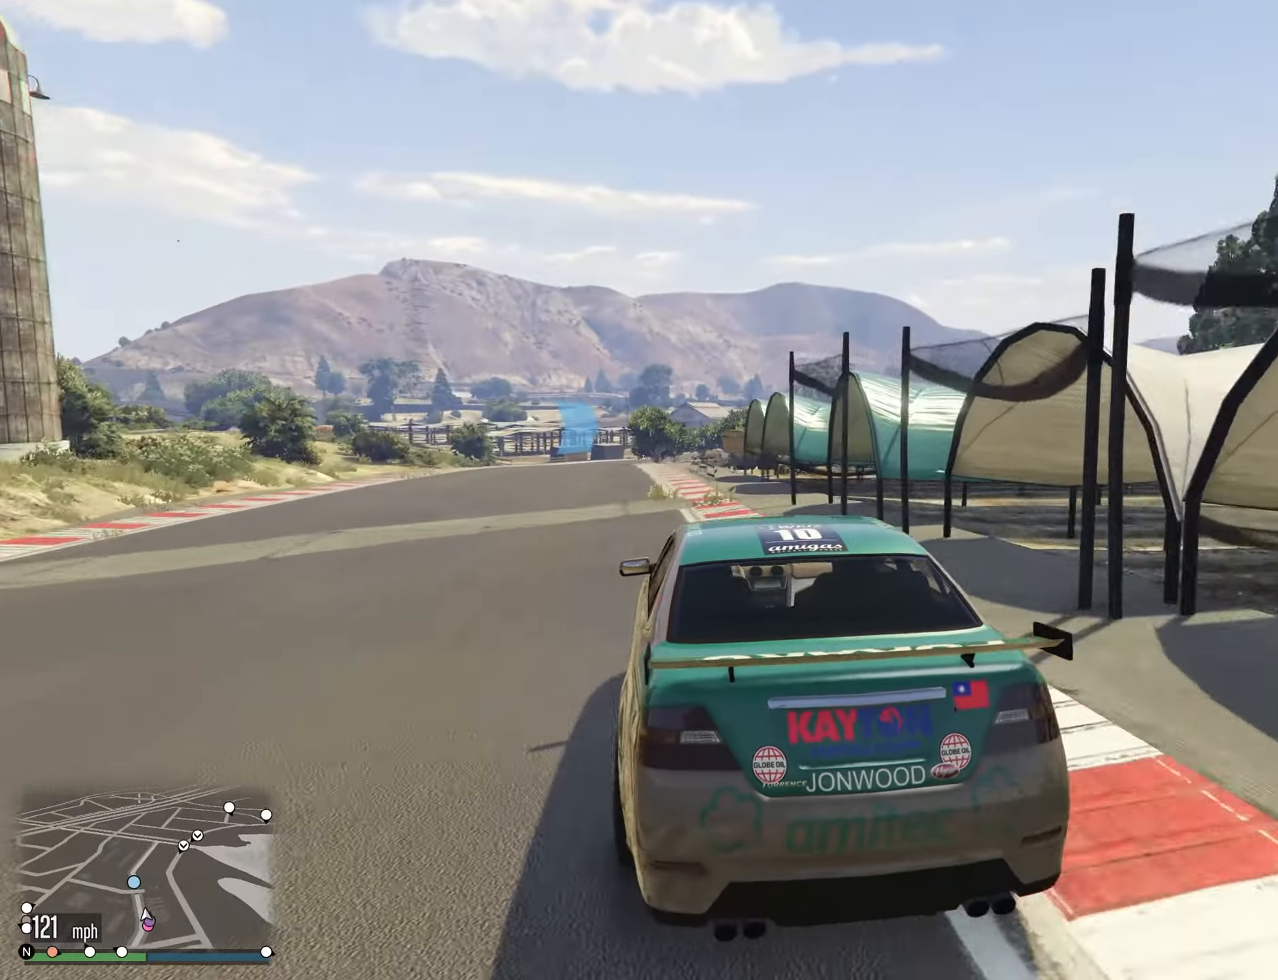
{"buttons": [], "left_stick": "left", "right_stick": "center", "events": [[84, "left_stick", "center"], [234, "left_stick", "left"], [367, "left_stick", "center"], [484, "left_stick", "left"]]}